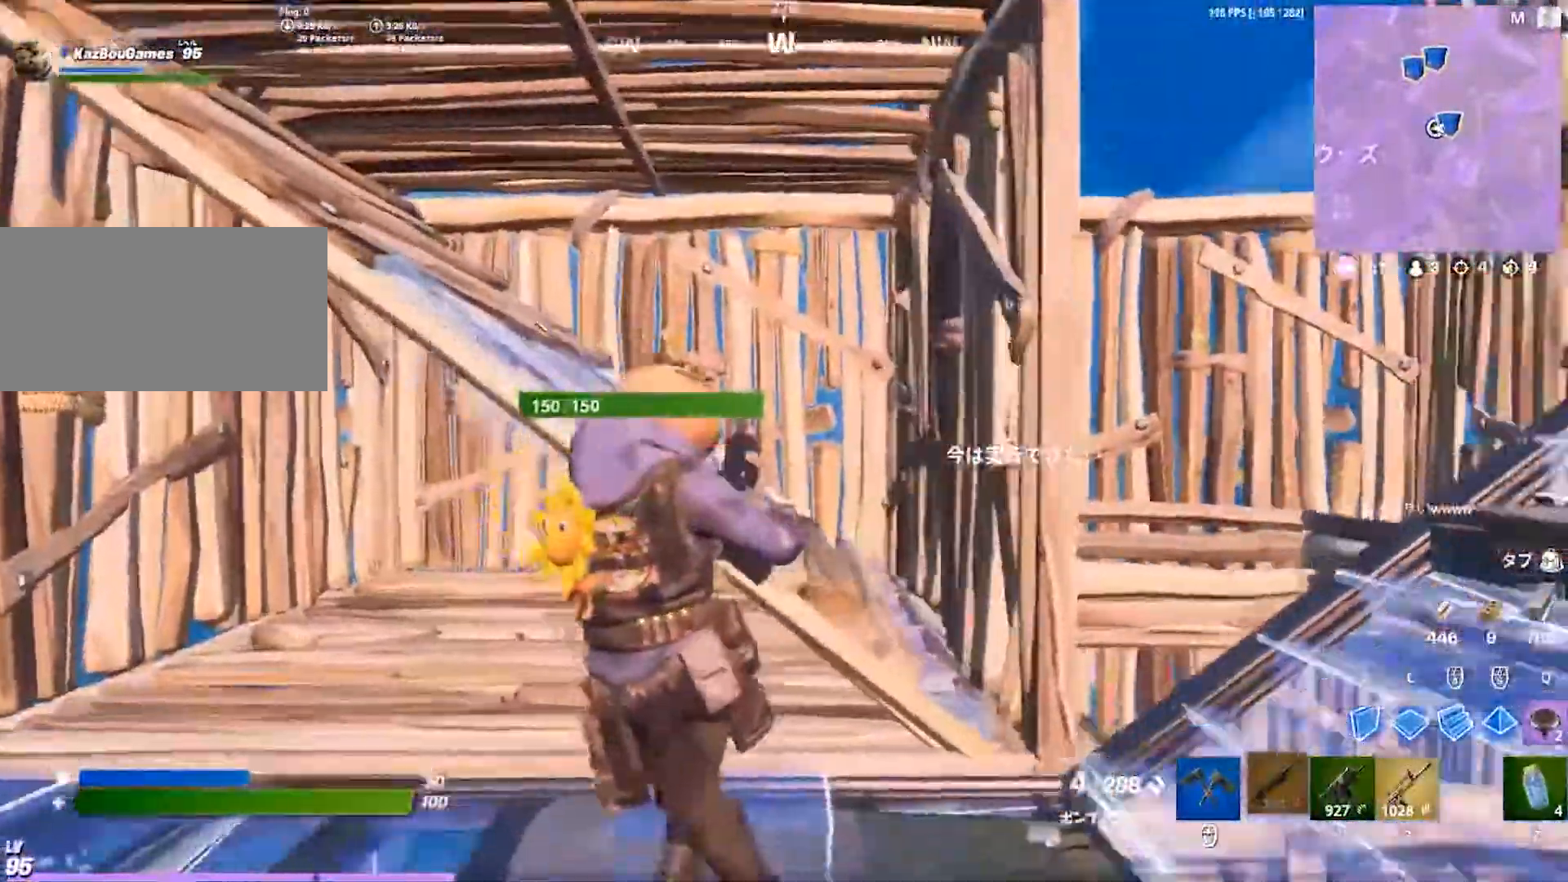
Gameplay with keyboard; each line is a JSON object with the keys held at the frame after it. "events" lists presses ("down") and releases ("up") of "1", "2", "3", "4", "5", "a", "alt", "b", "c", "caps_lock", "ctrl", "d", "e", "f", "g", "q", "r", "s", "shift", "space", "super", "t", "tab", "tilde", "v", "w", "x" and "z" between this image and that frame as [ms after this image, input, new state], when the widget could be followed in between. No other keys are recorded. Mouse input is not recorded.
{"keys": ["d"], "events": [[383, "a", "up"], [383, "d", "down"]]}
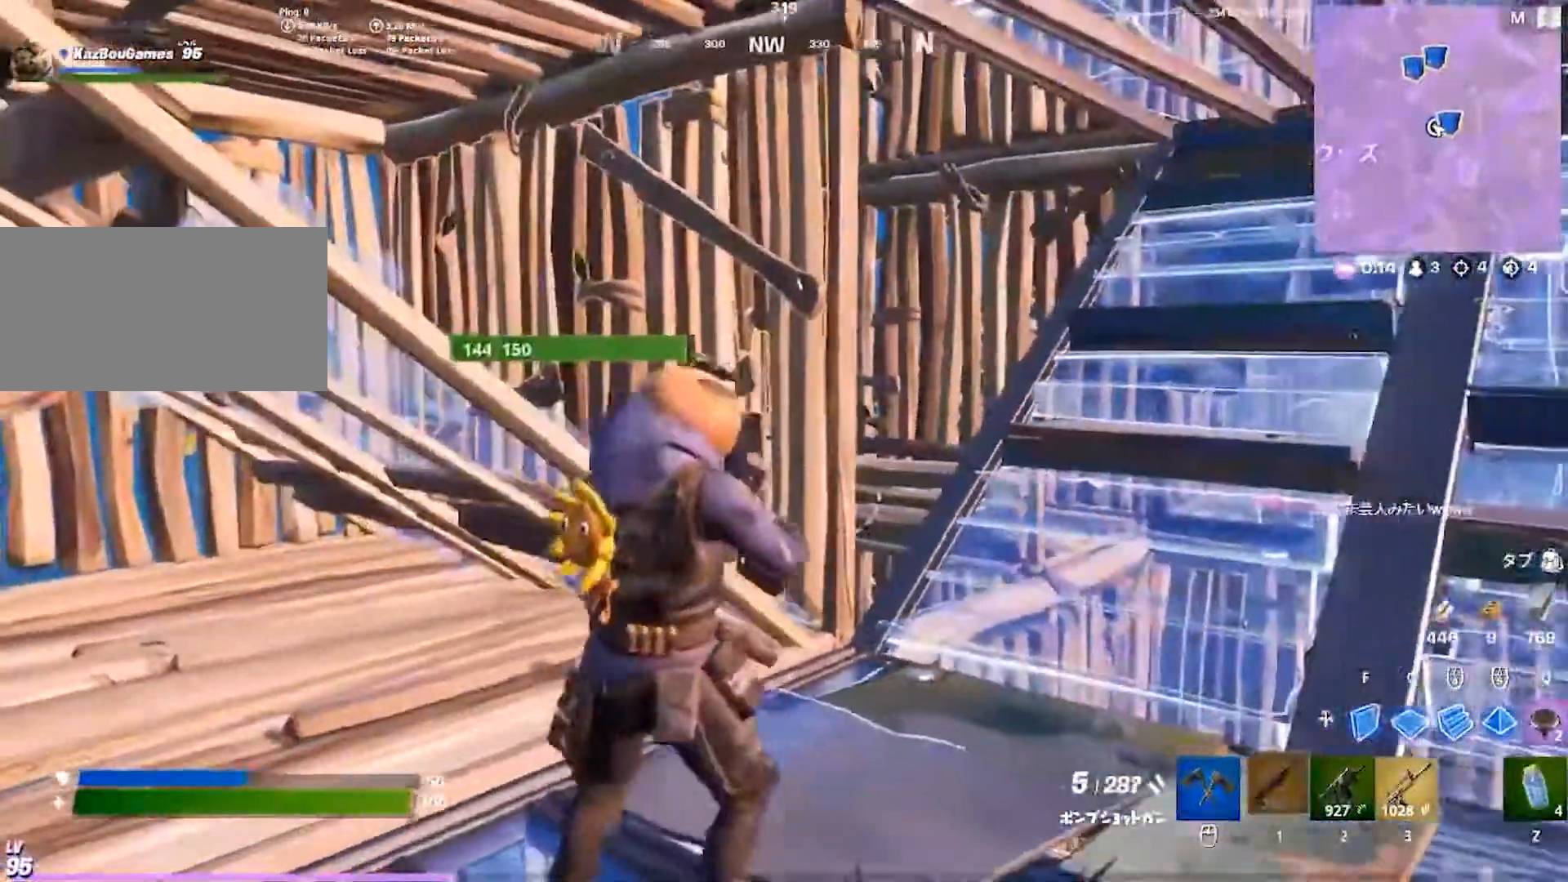
{"keys": ["a", "s"], "events": [[167, "w", "down"], [183, "d", "up"], [283, "a", "down"], [317, "w", "up"], [483, "s", "down"]]}
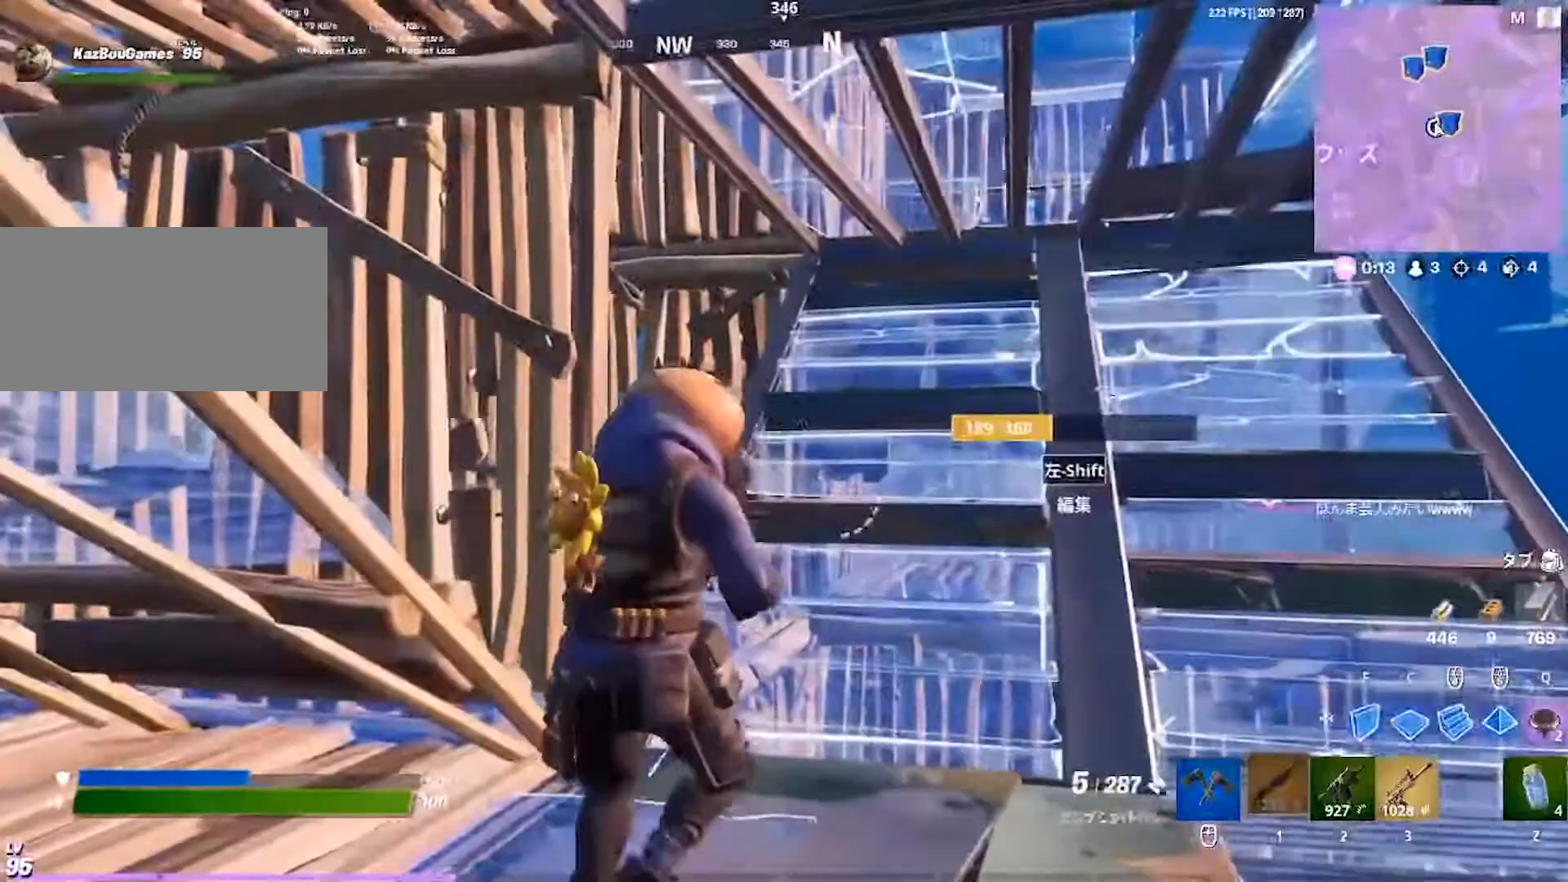
{"keys": ["d"], "events": [[33, "d", "down"], [83, "a", "up"], [133, "s", "up"]]}
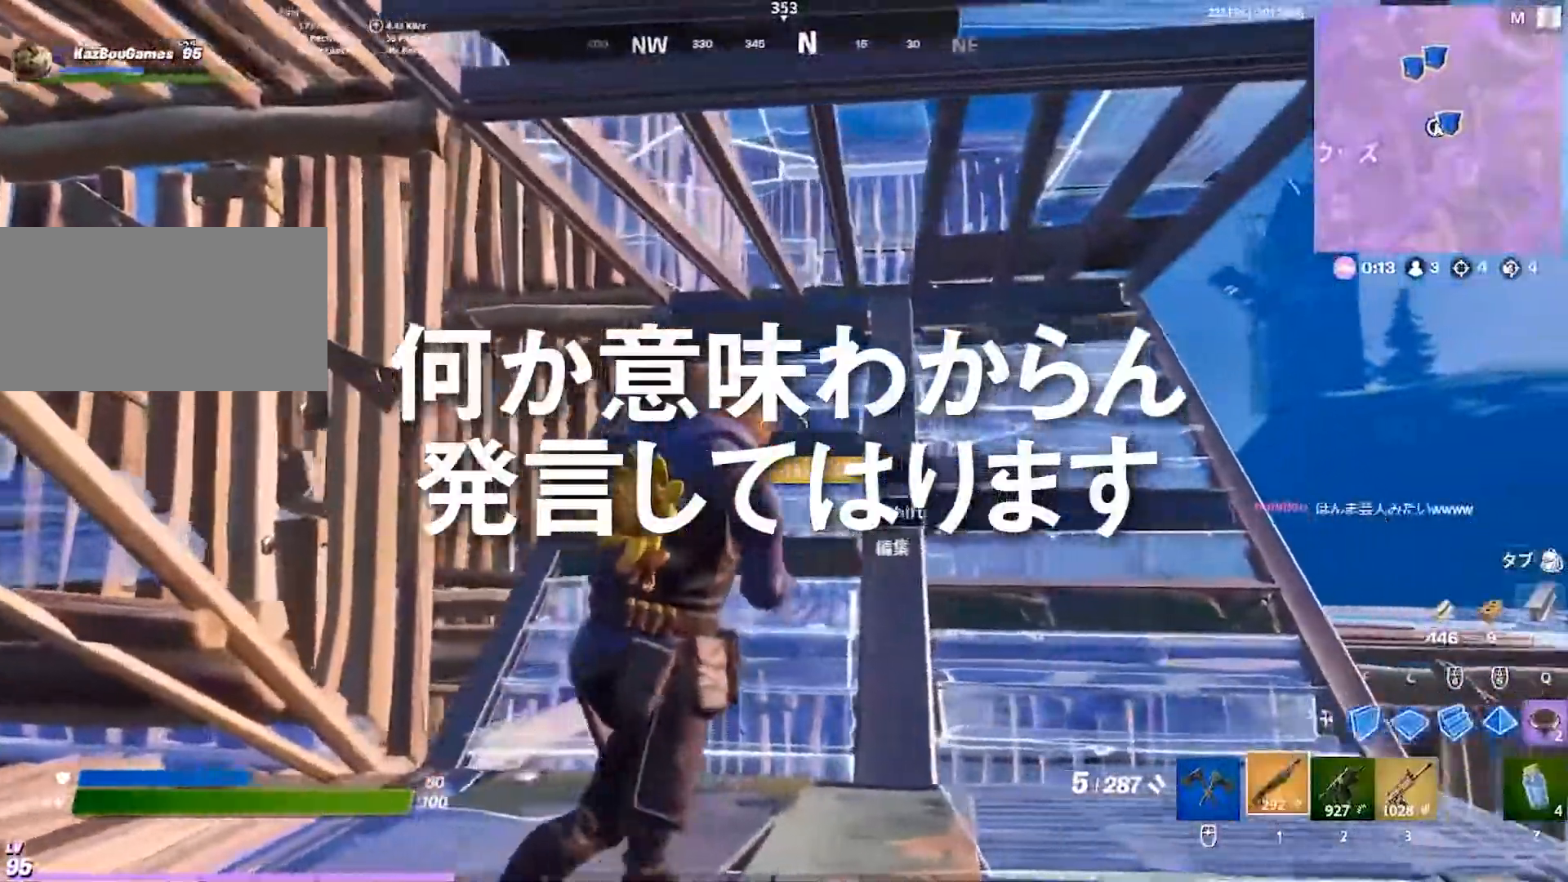
{"keys": ["a"], "events": [[133, "a", "down"], [233, "d", "up"]]}
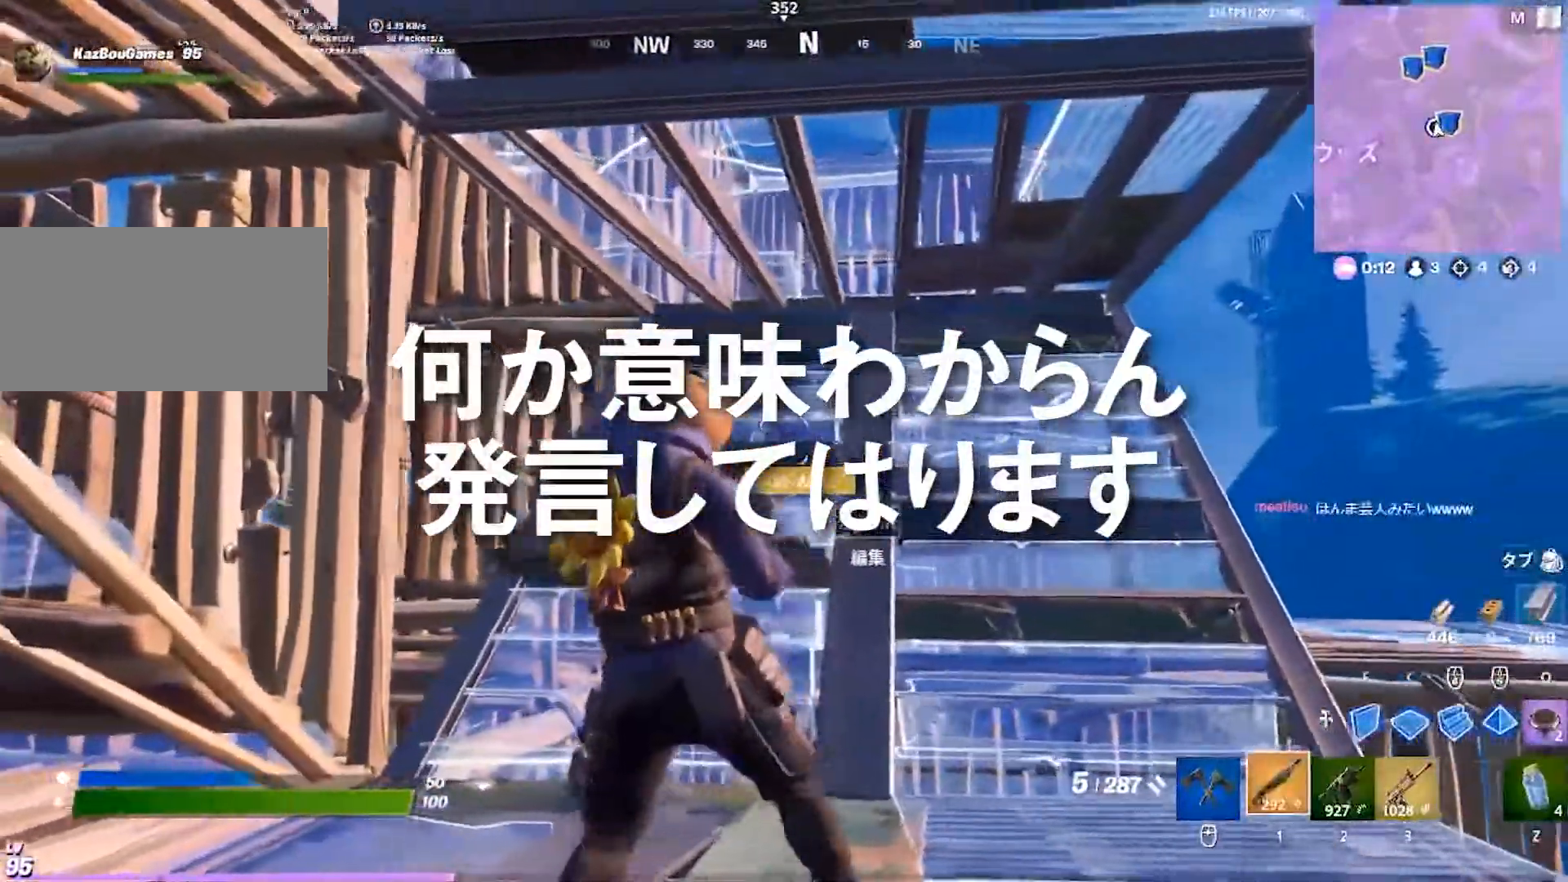
{"keys": [], "events": [[100, "2", "down"], [167, "2", "up"], [367, "r", "down"], [433, "r", "up"], [483, "a", "up"]]}
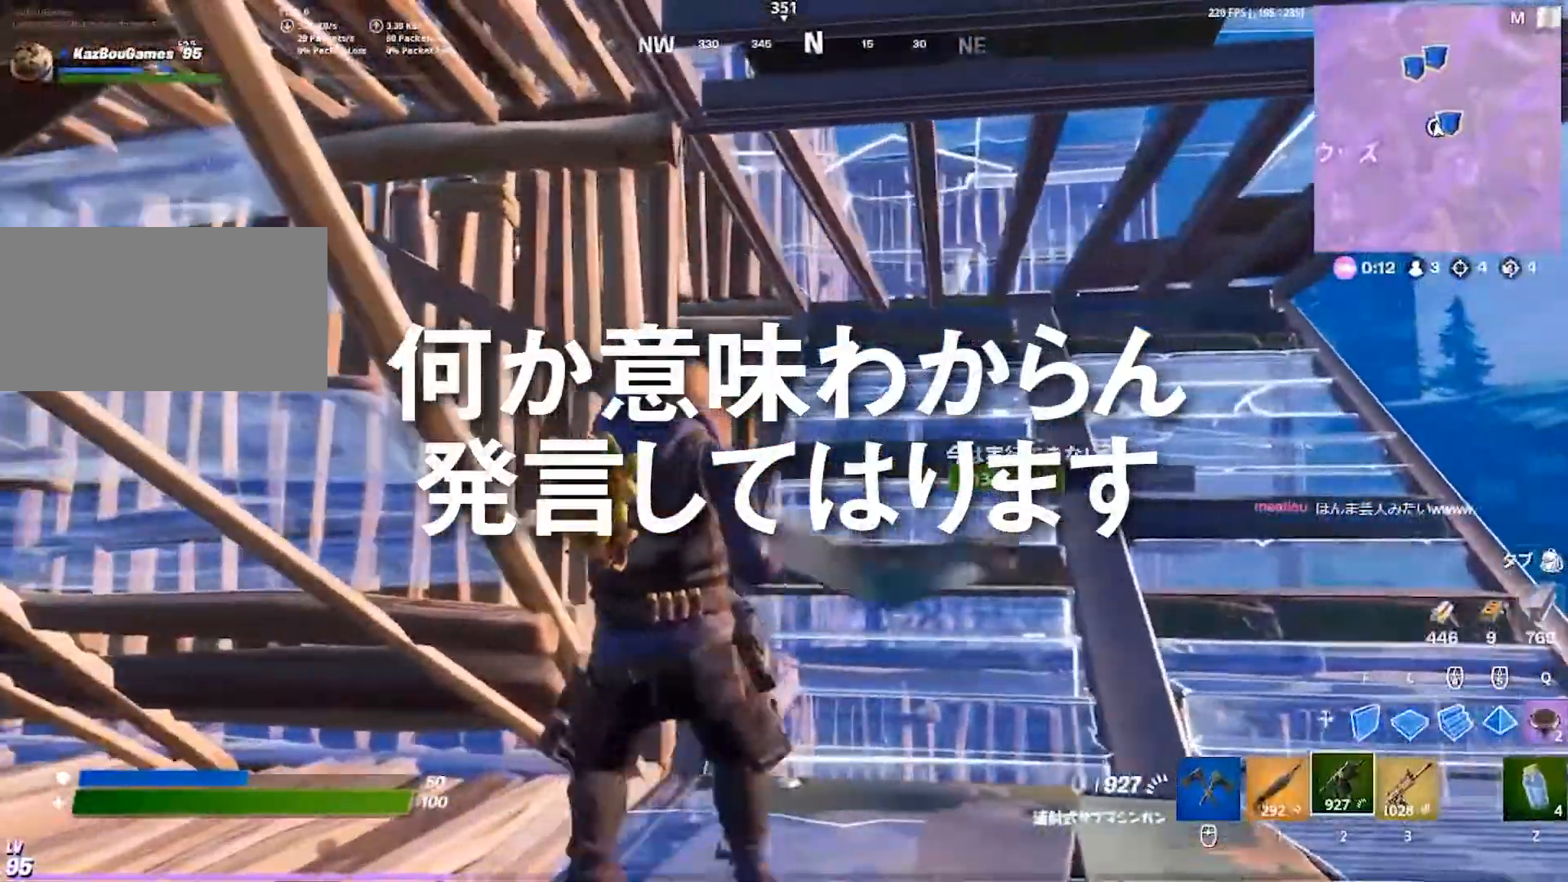
{"keys": ["d"], "events": [[17, "r", "down"], [83, "r", "up"], [100, "a", "down"], [283, "a", "up"], [300, "d", "down"]]}
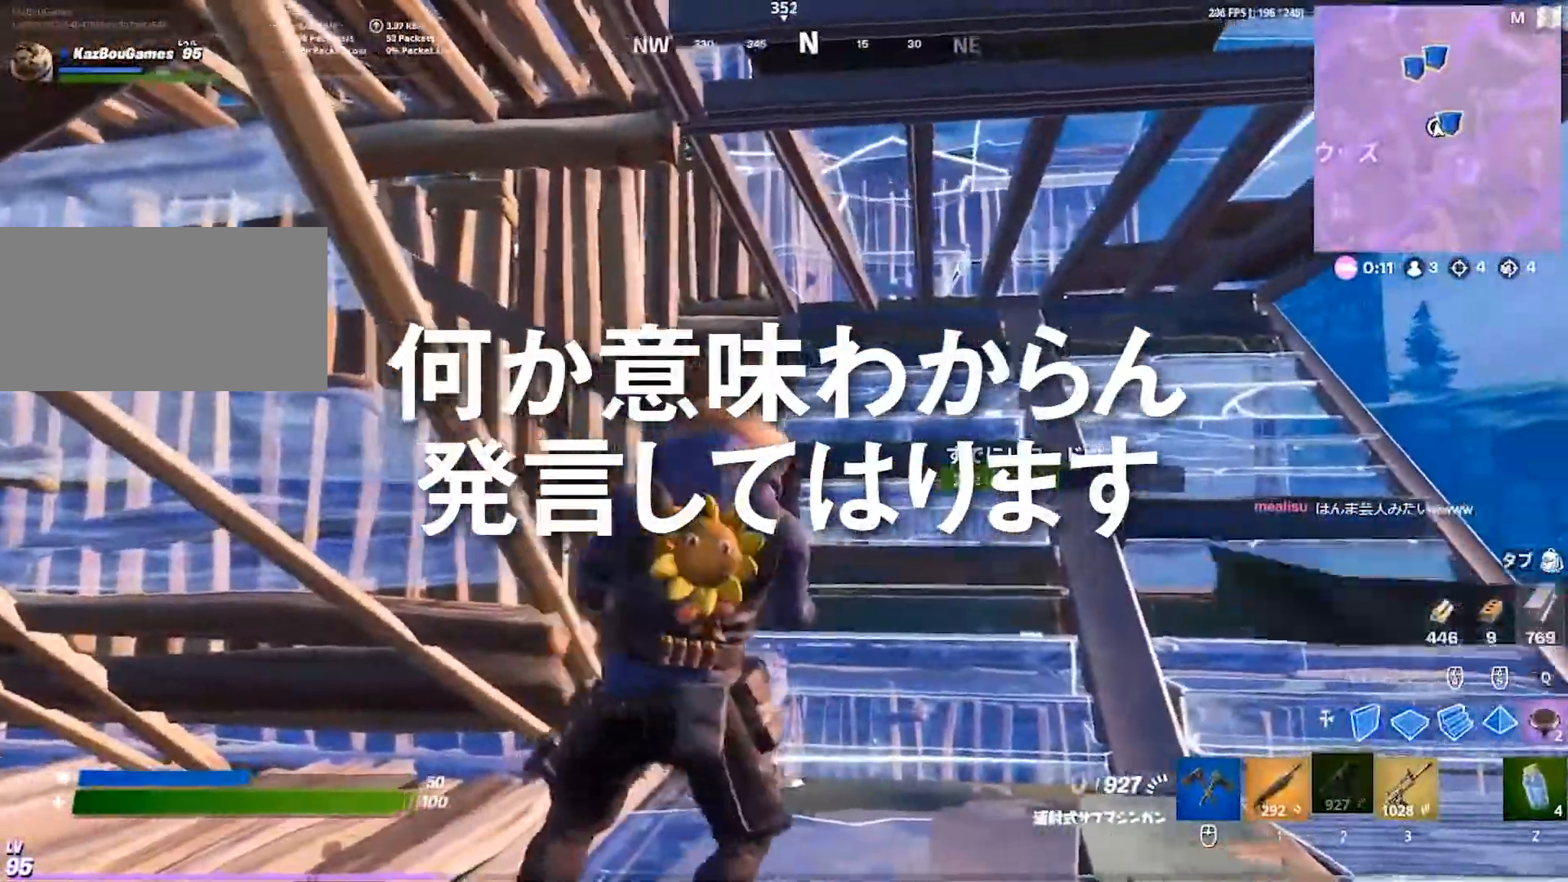
{"keys": ["w"], "events": [[150, "w", "down"], [233, "d", "up"]]}
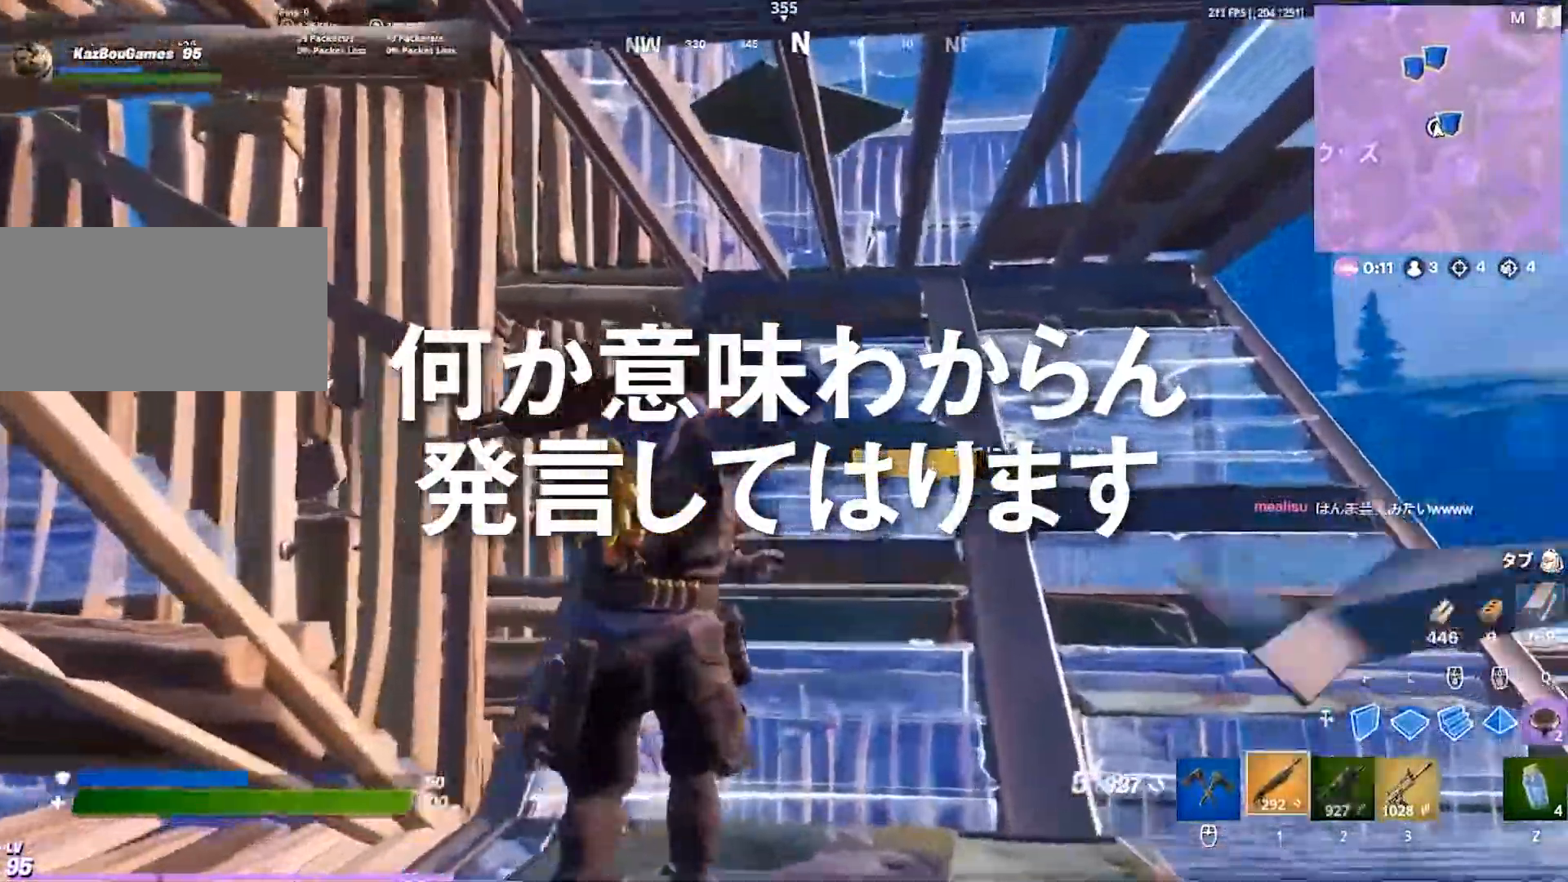
{"keys": ["a"], "events": [[167, "w", "up"], [333, "a", "down"], [383, "2", "down"], [483, "2", "up"]]}
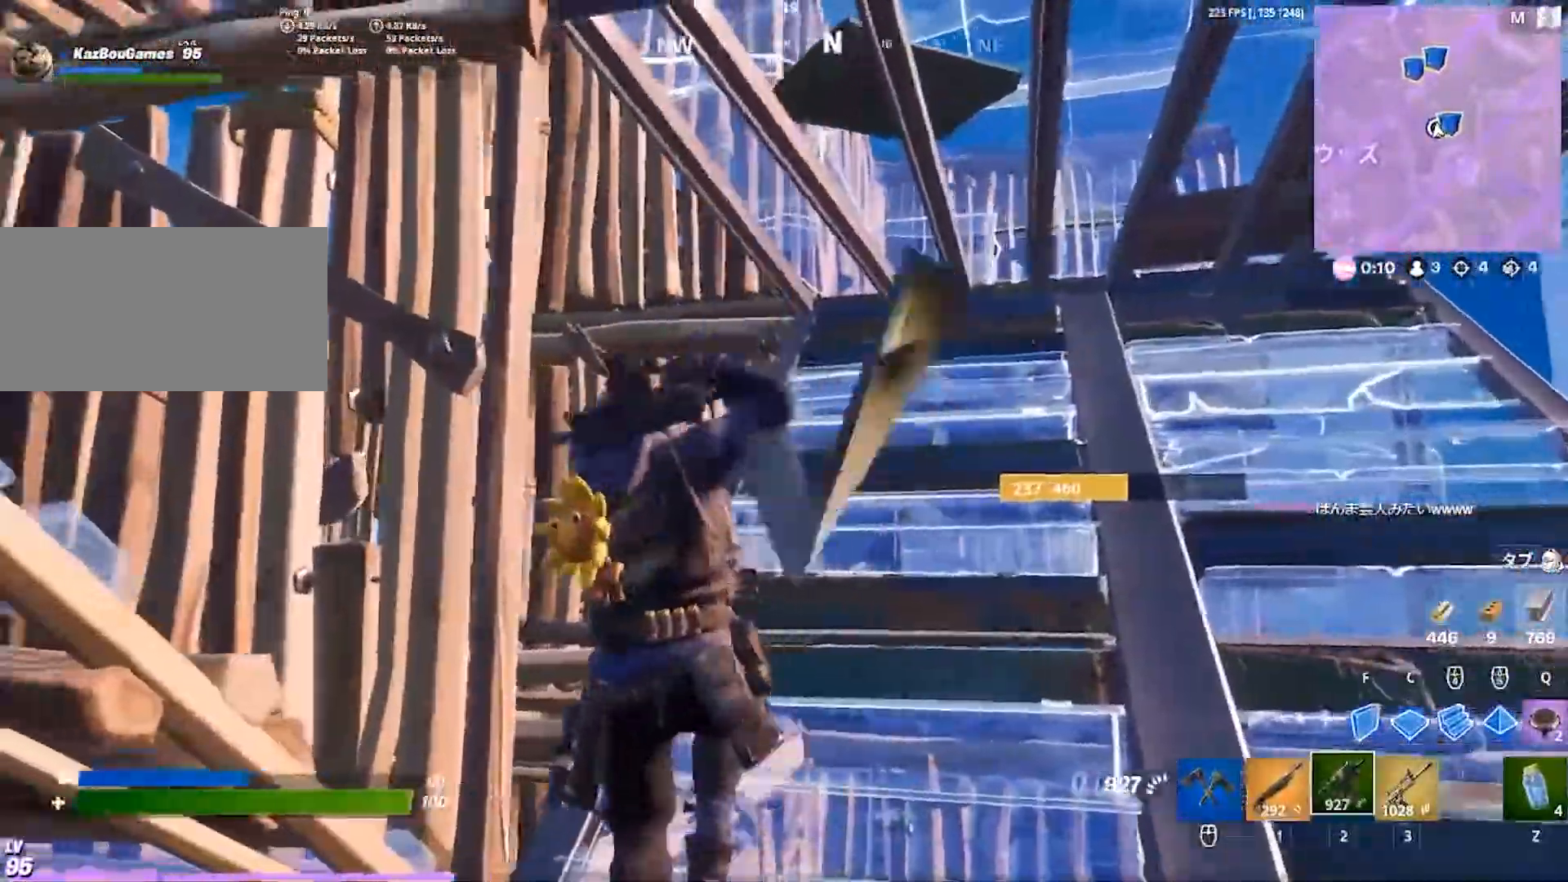
{"keys": ["a", "s"], "events": [[83, "r", "down"], [167, "r", "up"], [250, "r", "down"], [317, "r", "up"], [467, "s", "down"]]}
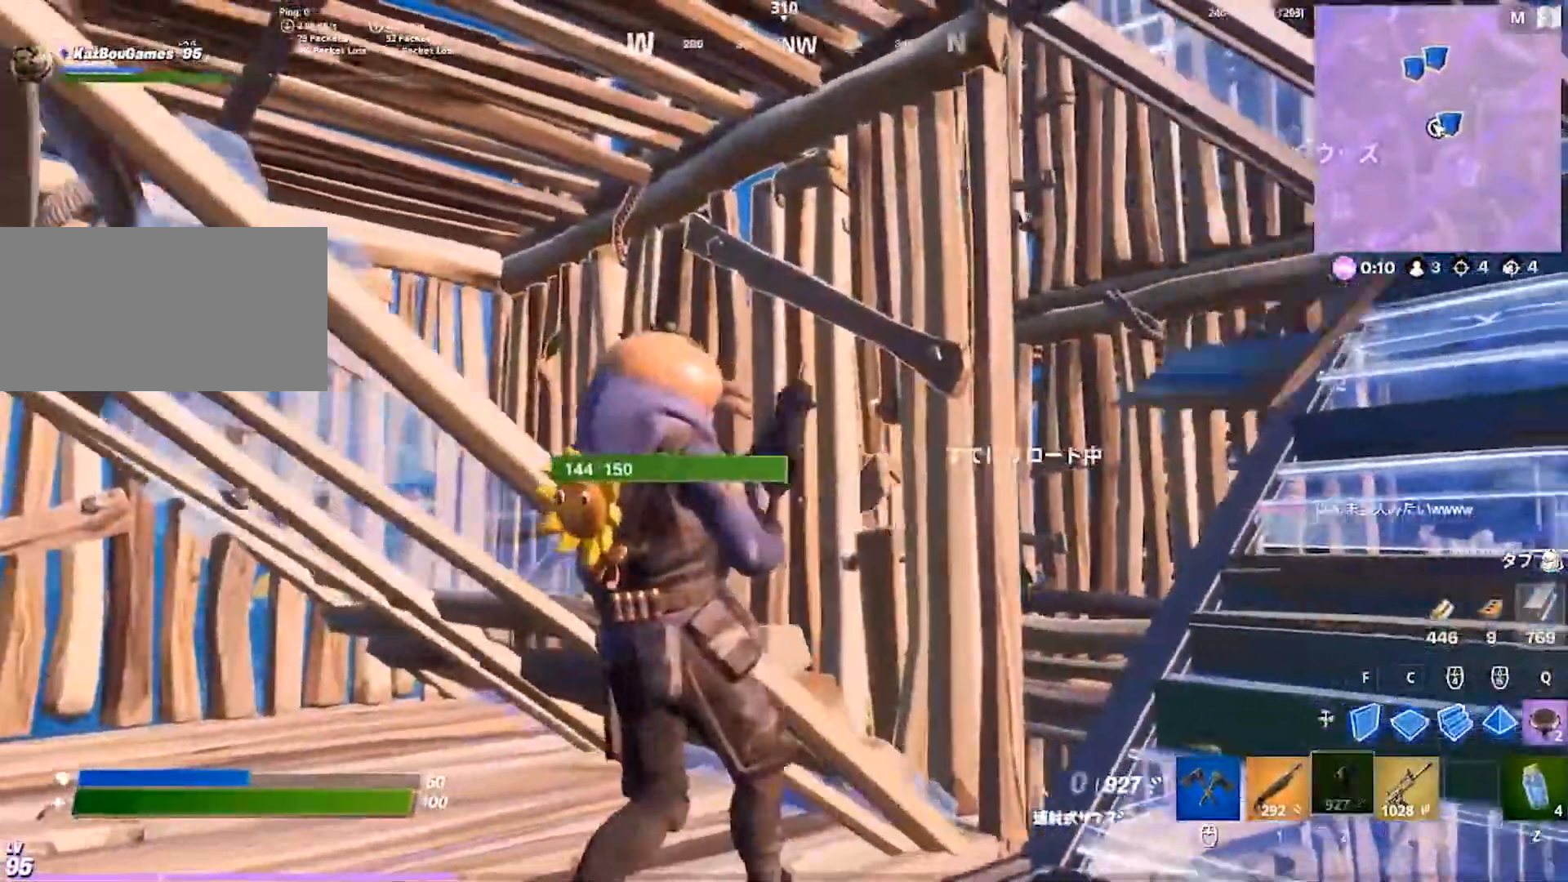
{"keys": ["a", "w"], "events": [[33, "d", "down"], [50, "a", "up"], [133, "s", "up"], [283, "w", "down"], [400, "d", "up"], [417, "a", "down"]]}
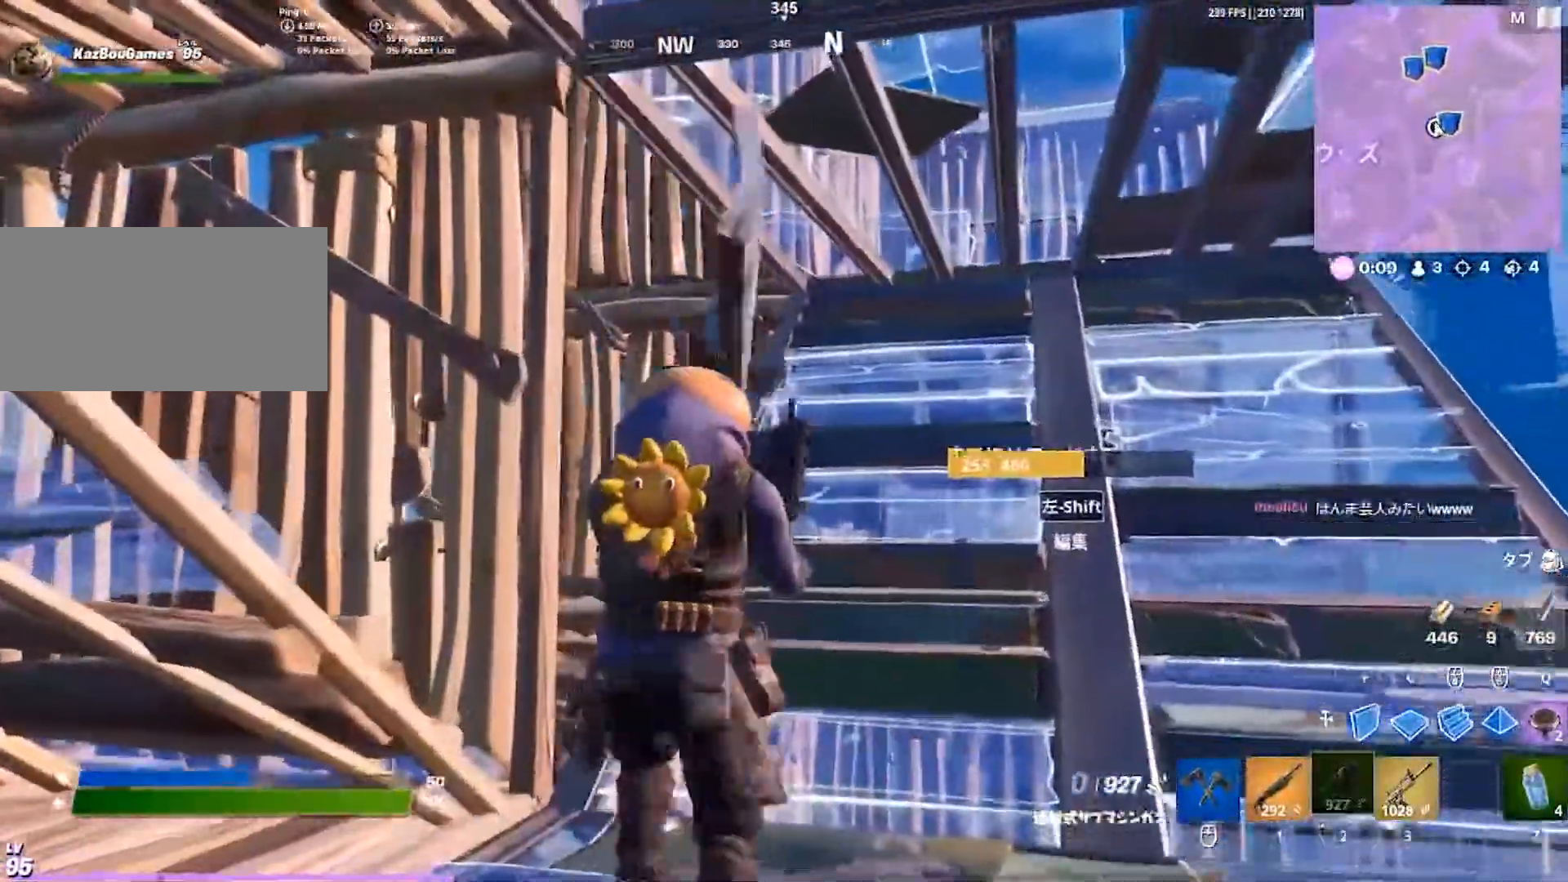
{"keys": ["d"], "events": [[100, "w", "up"], [283, "d", "down"], [350, "a", "up"]]}
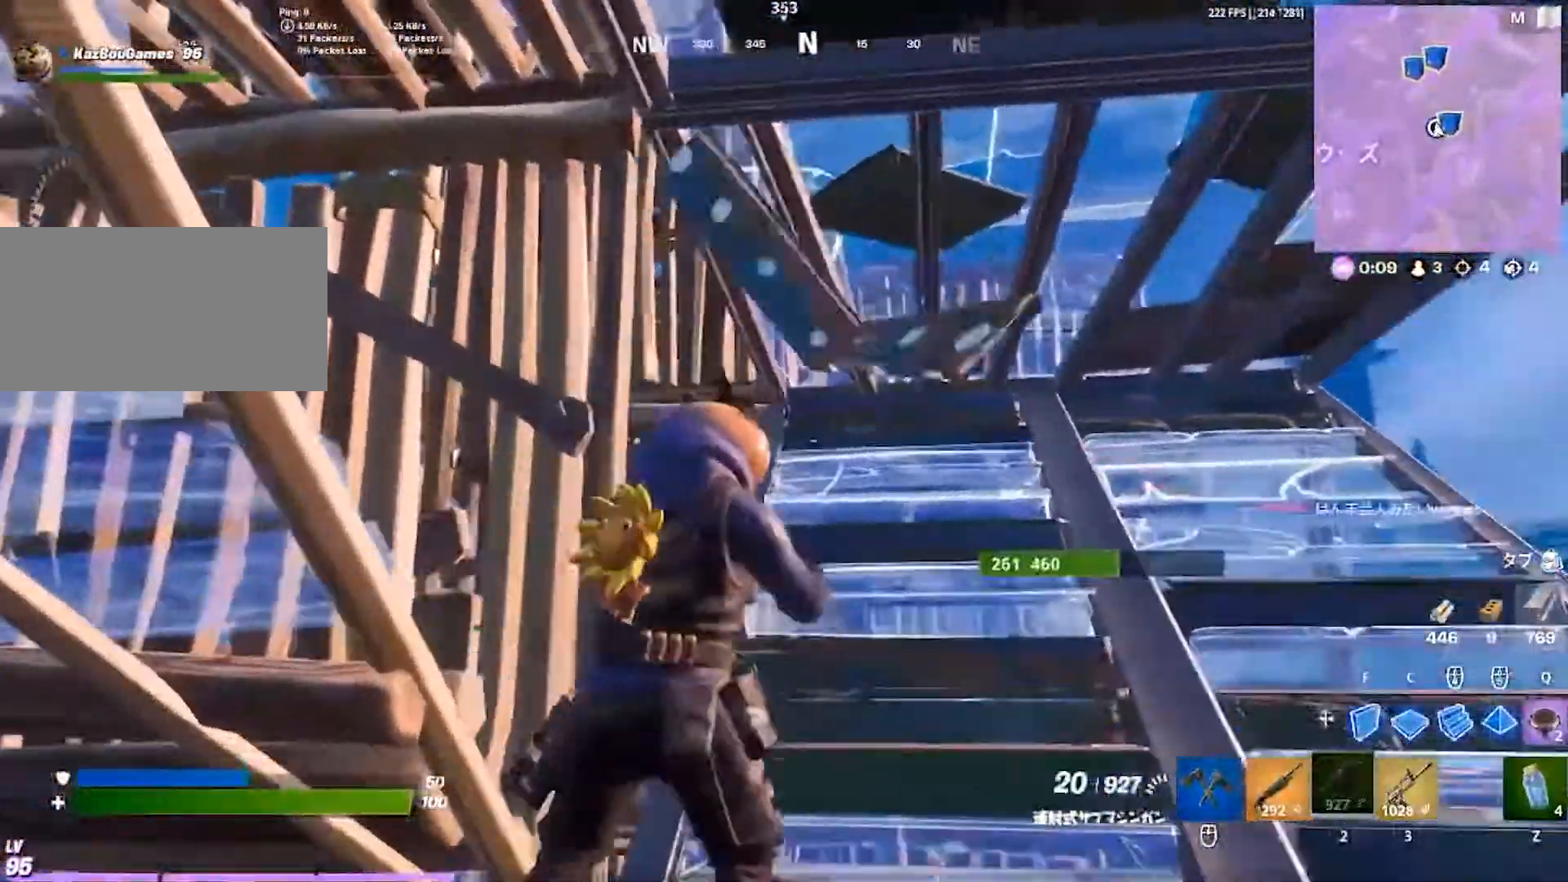
{"keys": ["w"], "events": [[283, "w", "down"], [317, "d", "up"]]}
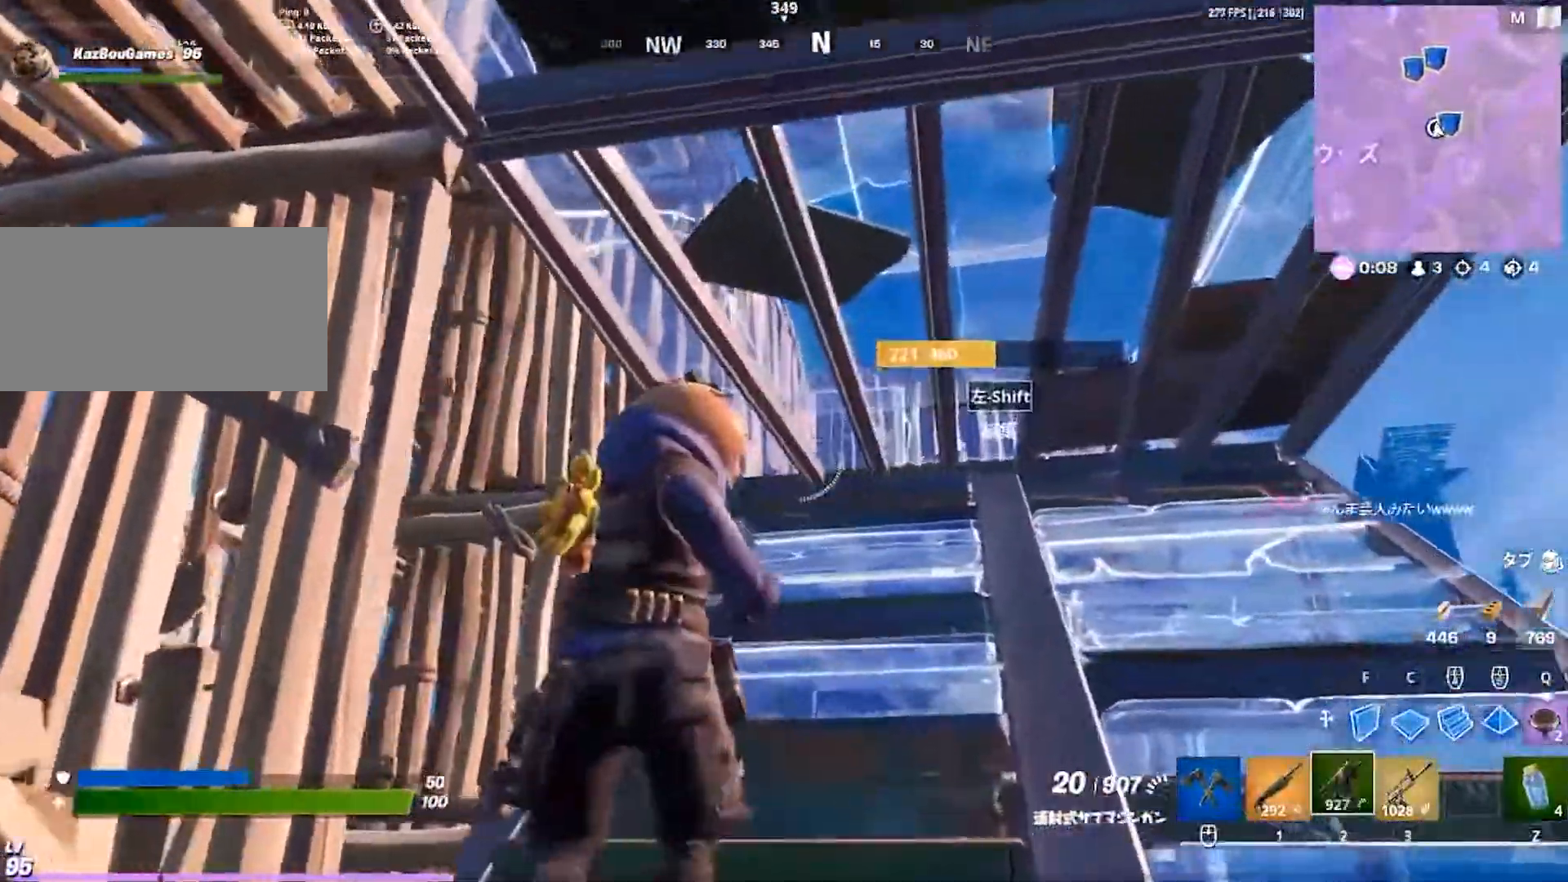
{"keys": ["shift", "w"], "events": [[283, "shift", "down"], [383, "shift", "up"], [383, "w", "up"], [417, "w", "down"], [433, "shift", "down"]]}
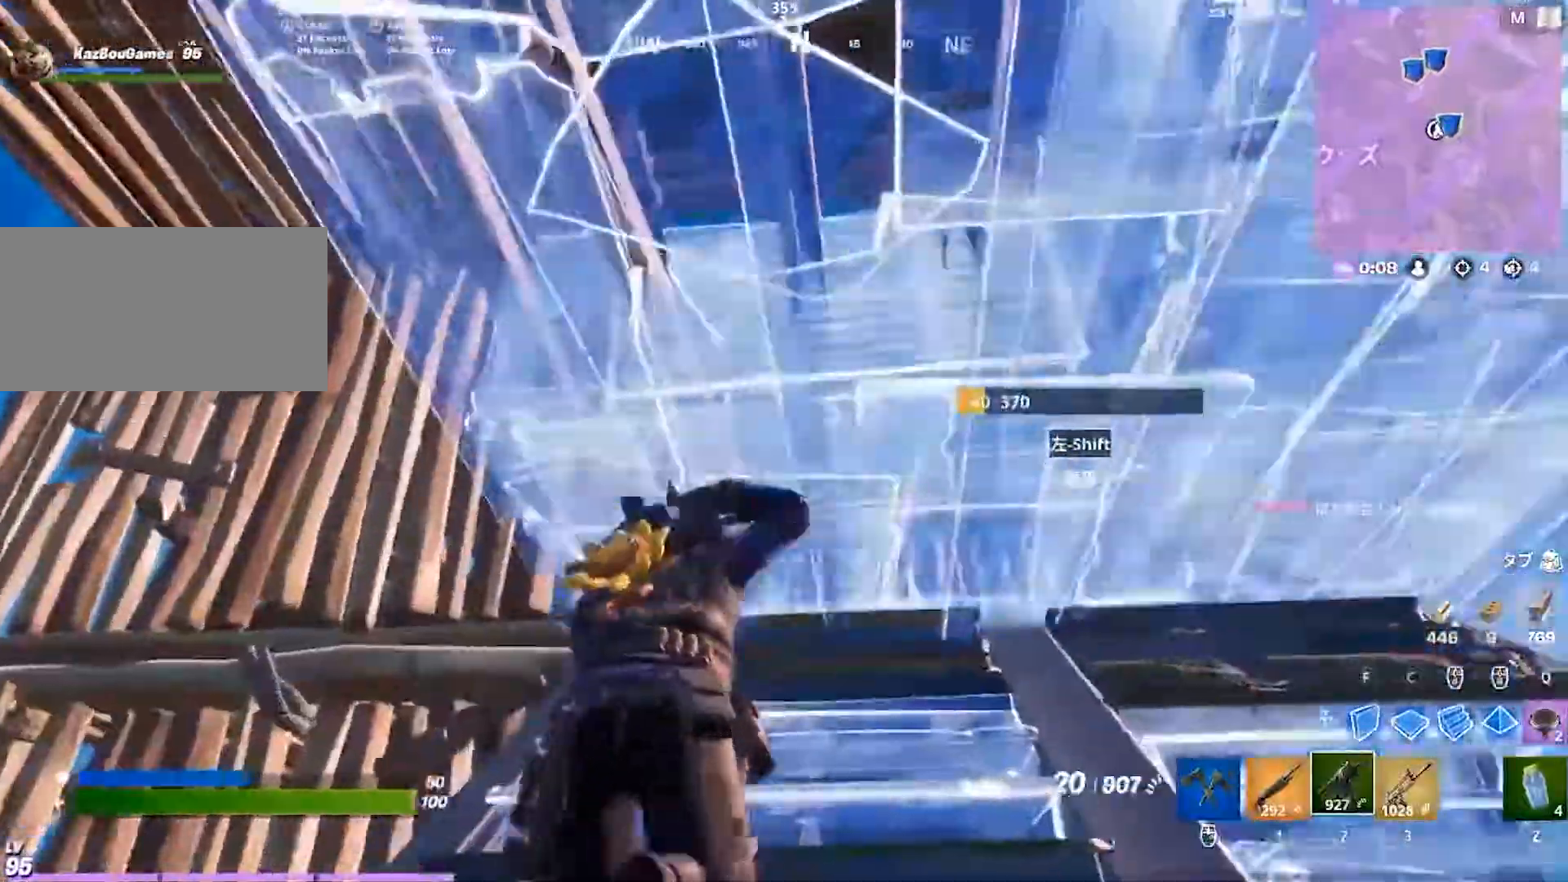
{"keys": [], "events": [[33, "shift", "up"], [383, "w", "up"]]}
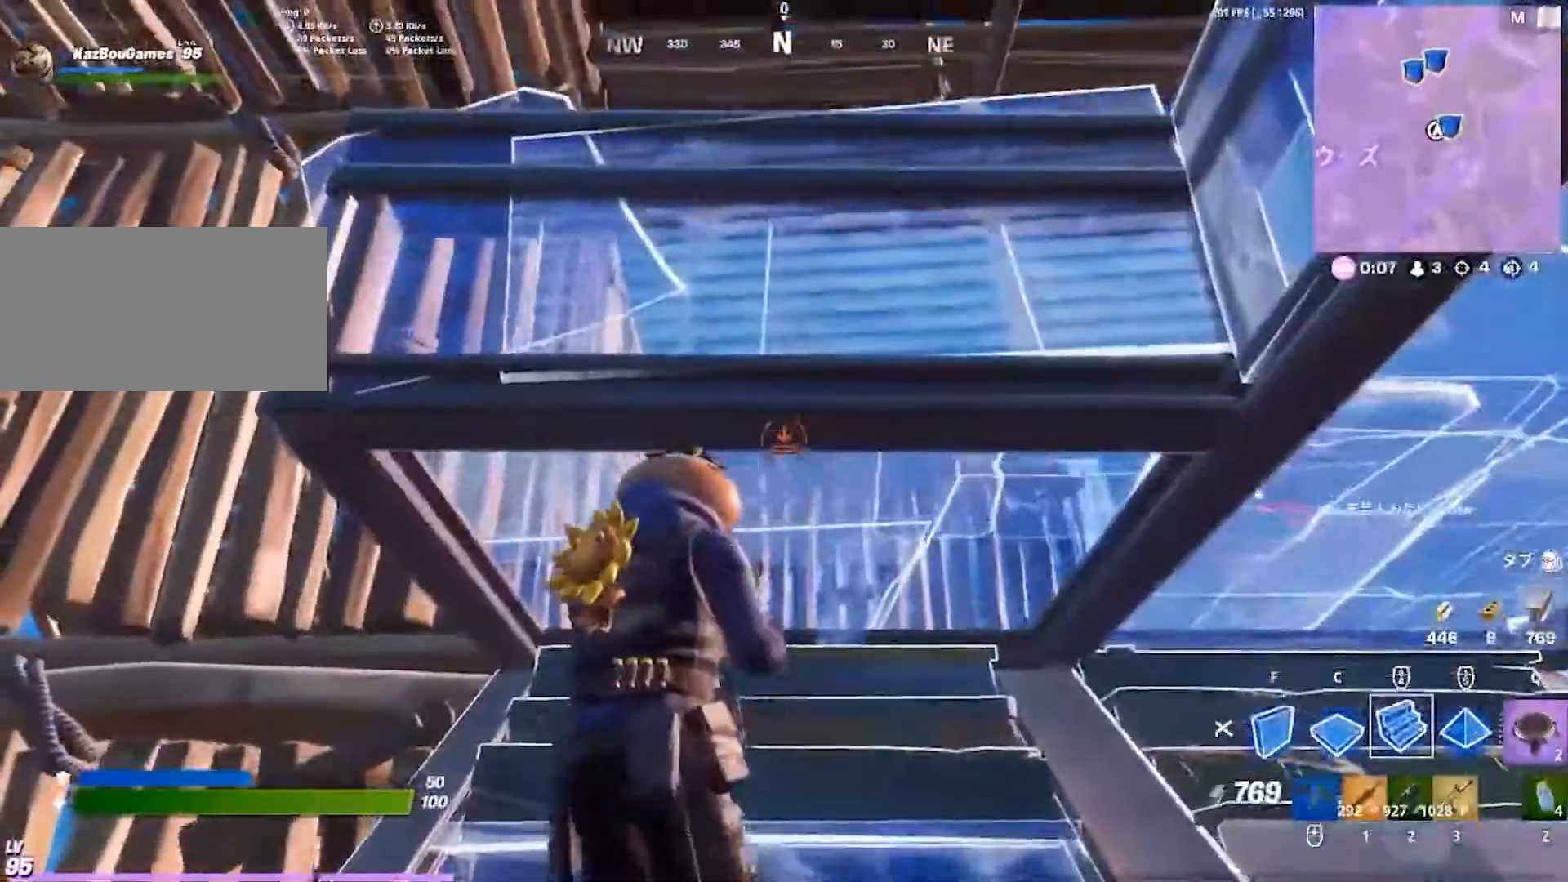
{"keys": ["w"], "events": [[150, "shift", "down"], [217, "shift", "up"], [317, "shift", "down"], [367, "a", "down"], [417, "shift", "up"], [450, "w", "down"], [467, "a", "up"]]}
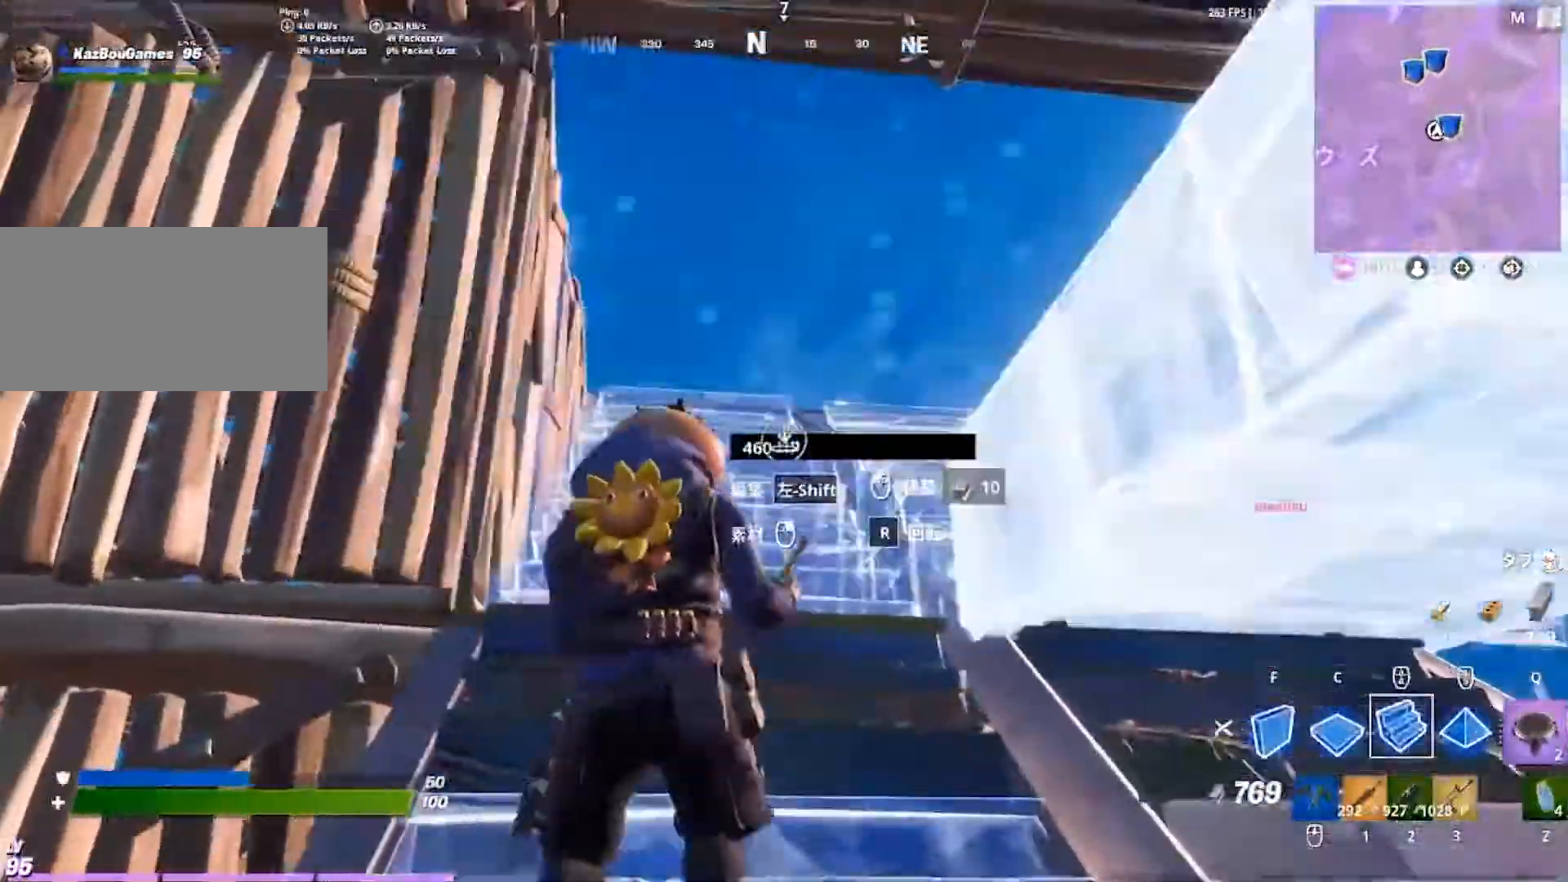
{"keys": ["d", "w"], "events": [[83, "1", "down"], [150, "1", "up"], [433, "d", "down"]]}
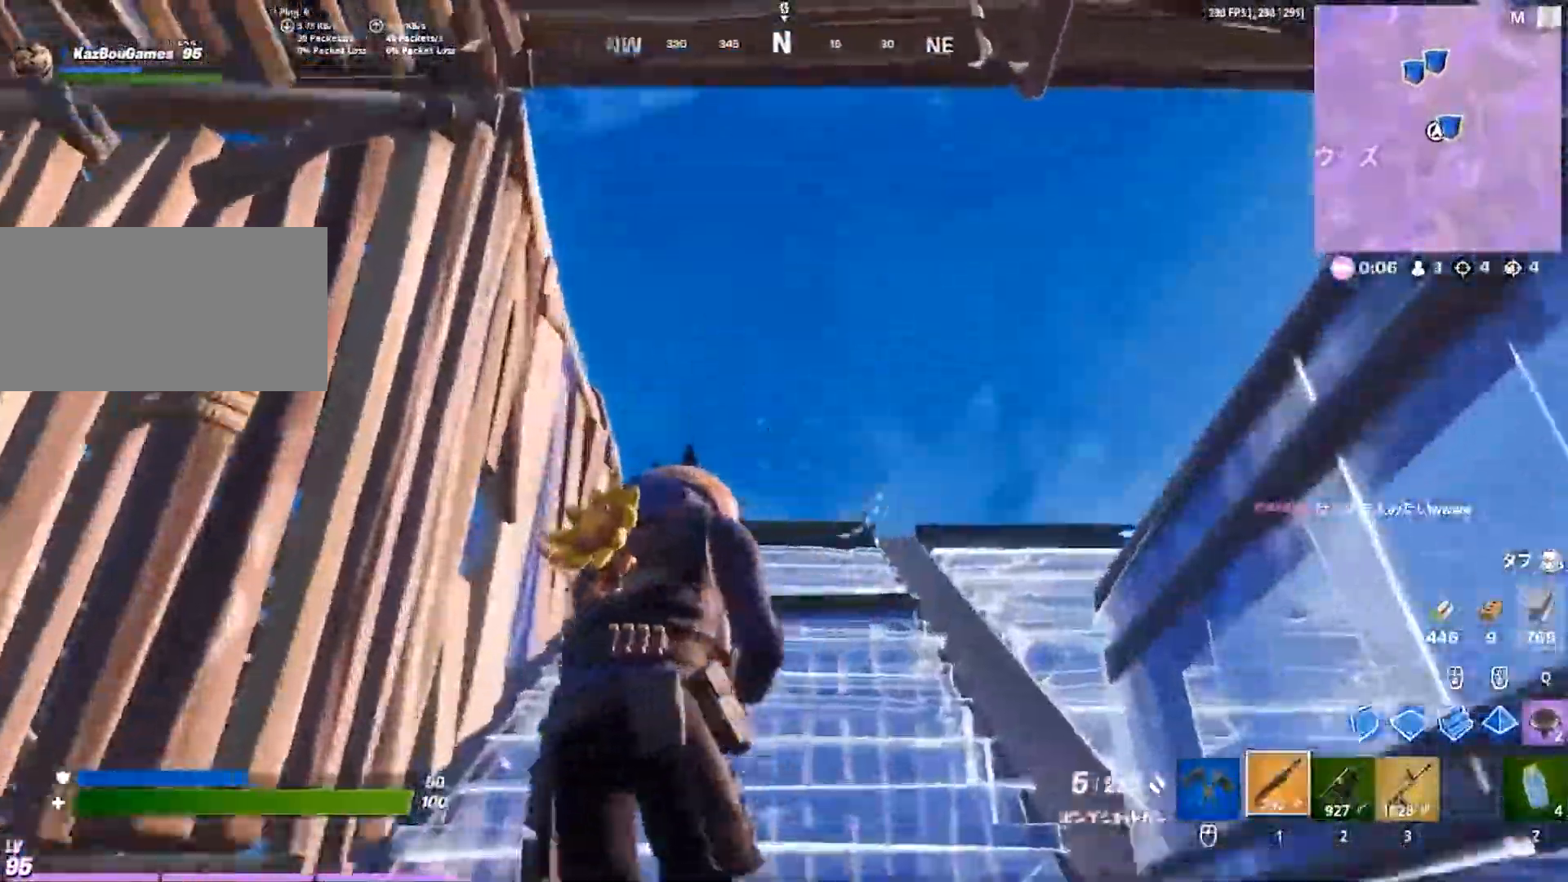
{"keys": ["d"], "events": [[350, "1", "down"], [417, "1", "up"], [483, "w", "up"]]}
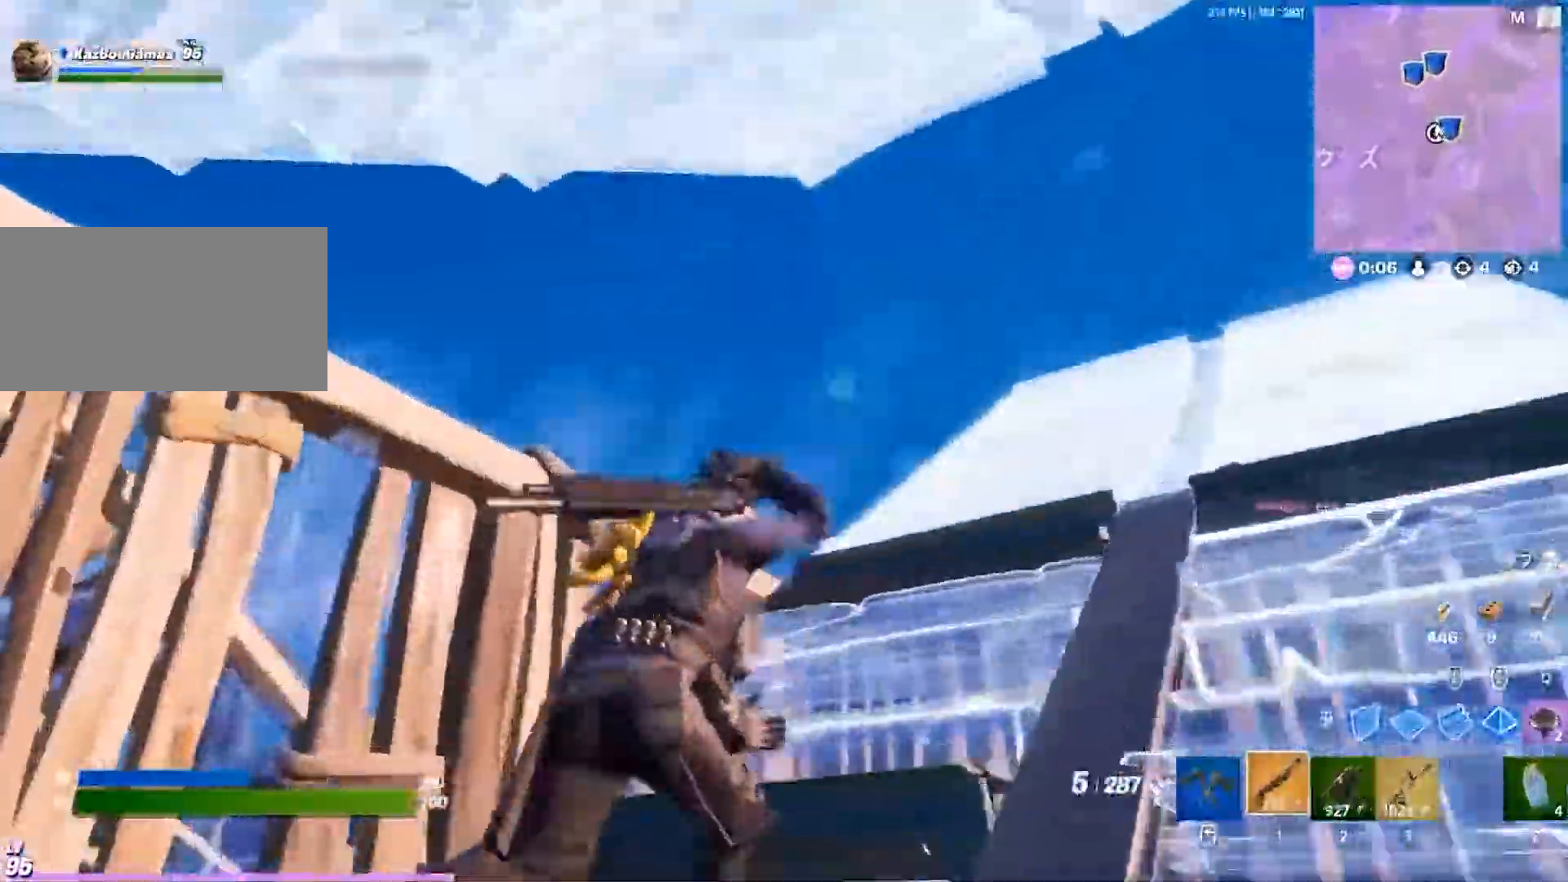
{"keys": ["d"], "events": []}
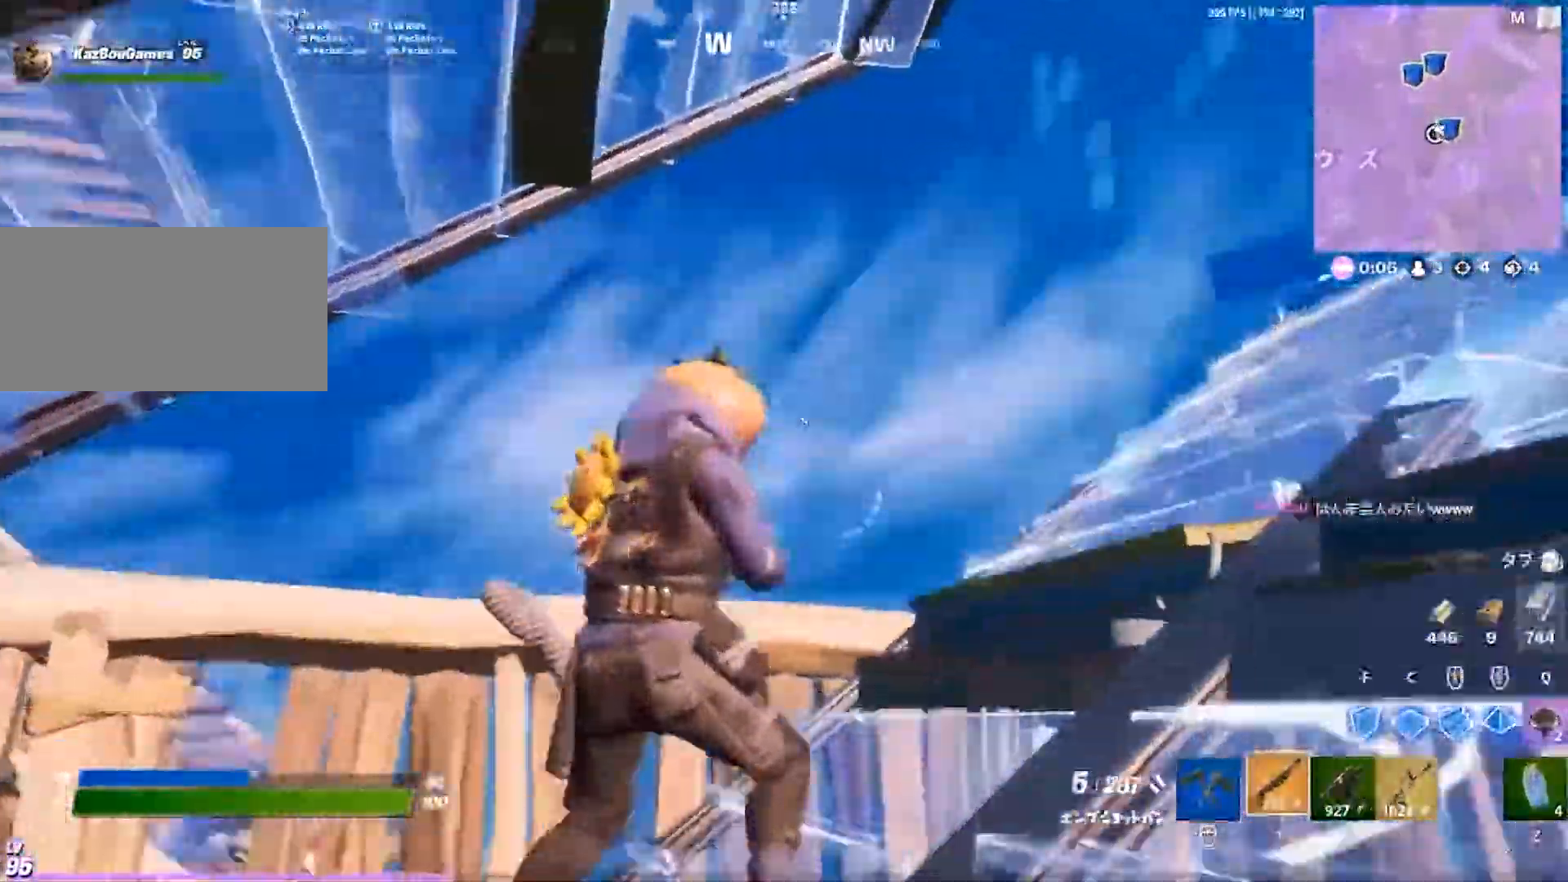
{"keys": ["a", "s"], "events": [[233, "s", "down"], [267, "a", "down"], [367, "d", "up"]]}
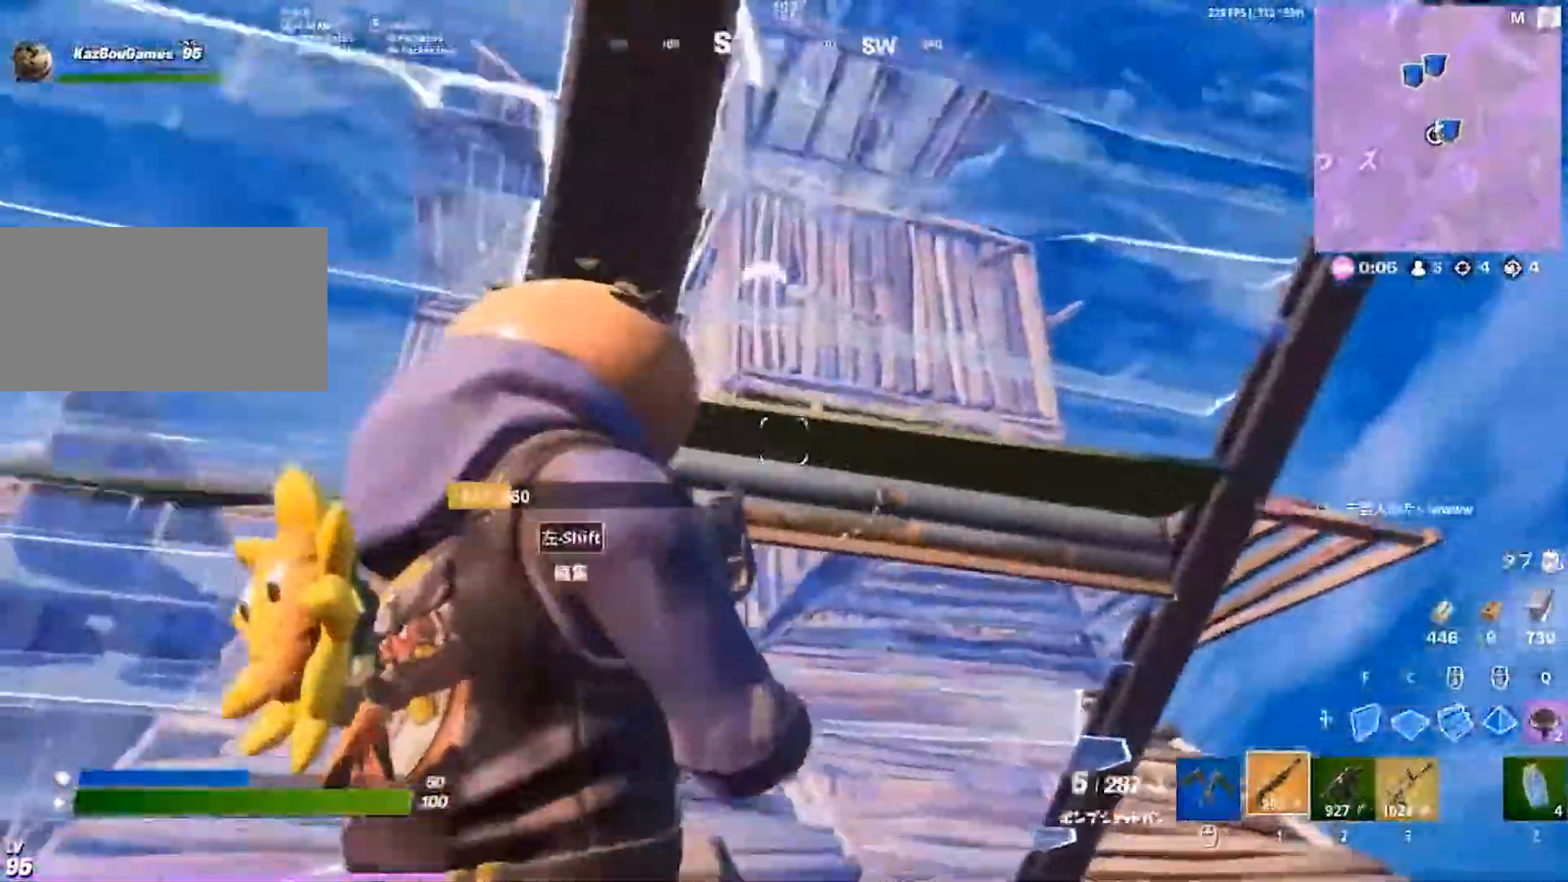
{"keys": ["shift"], "events": [[333, "a", "up"], [383, "s", "up"], [500, "shift", "down"]]}
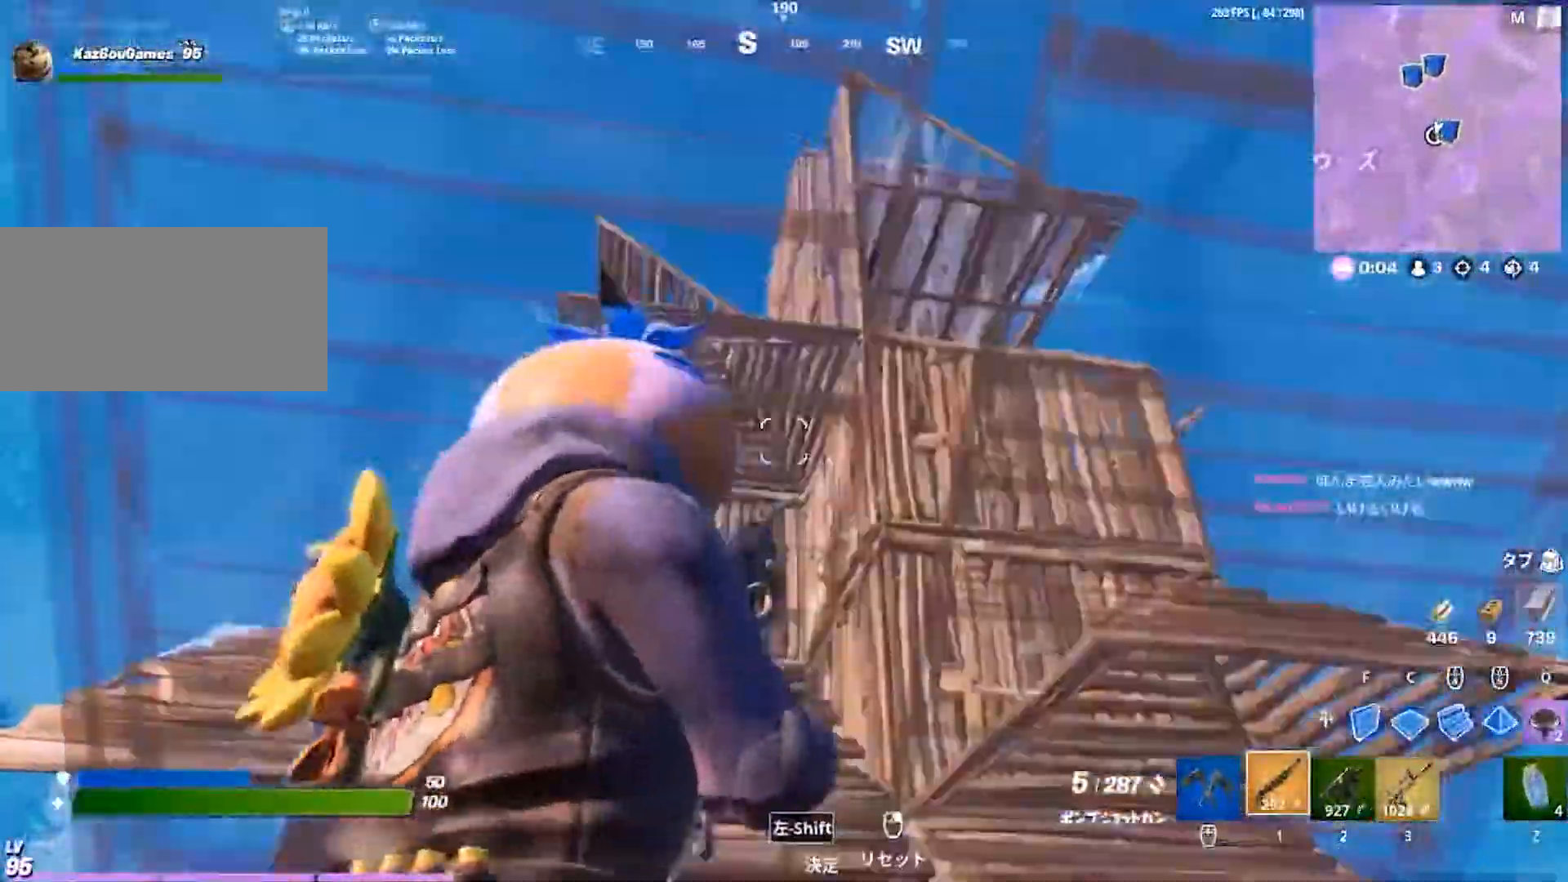
{"keys": ["d"], "events": [[67, "shift", "up"], [400, "d", "down"]]}
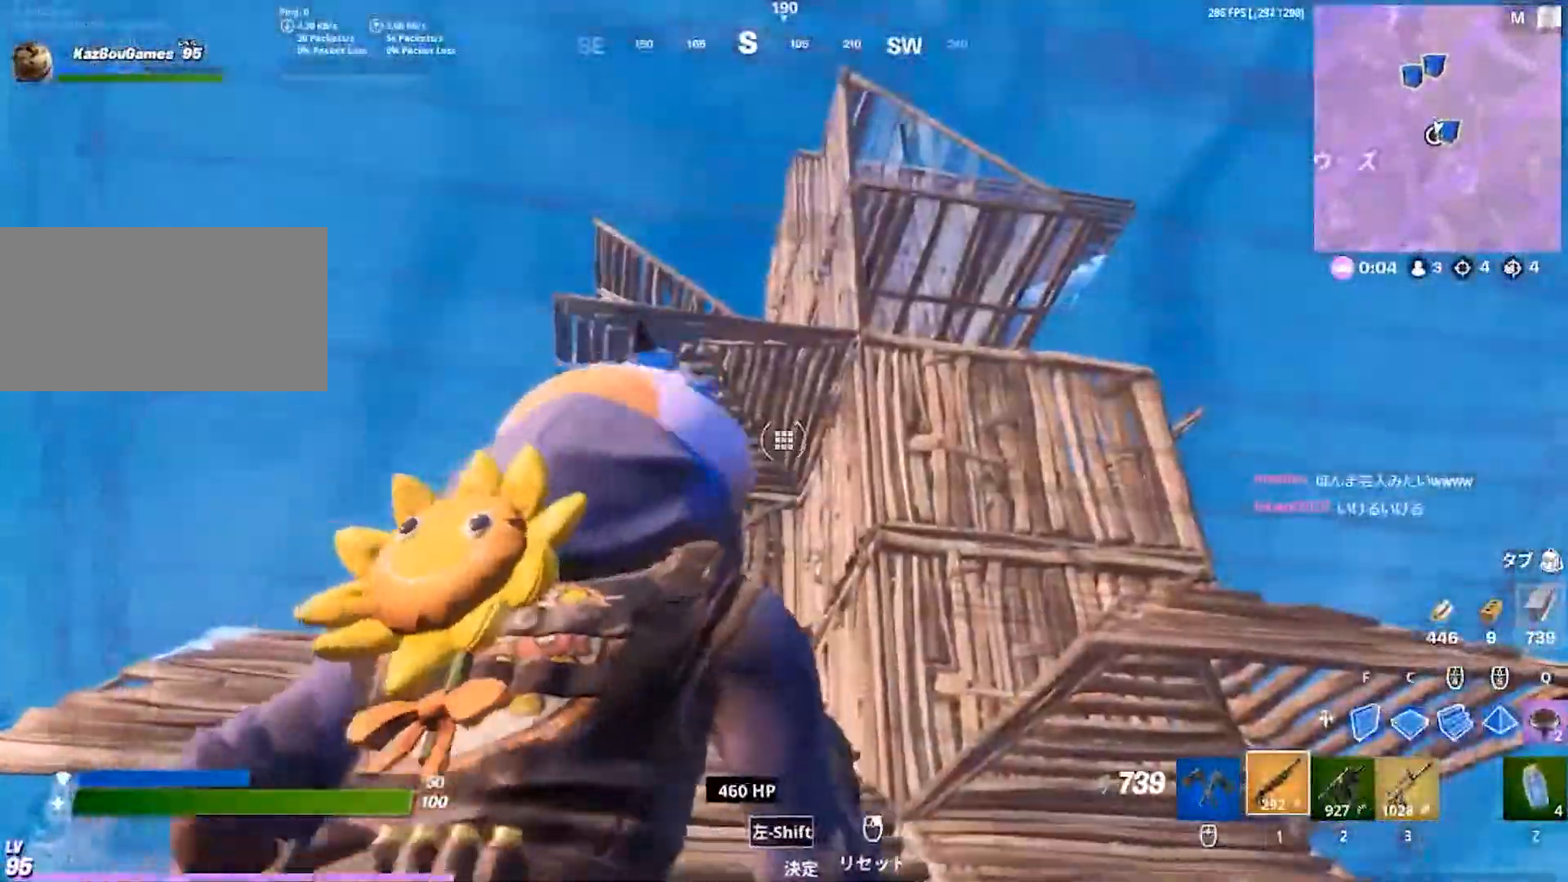
{"keys": ["a", "shift"], "events": [[100, "d", "up"], [433, "shift", "down"], [483, "a", "down"]]}
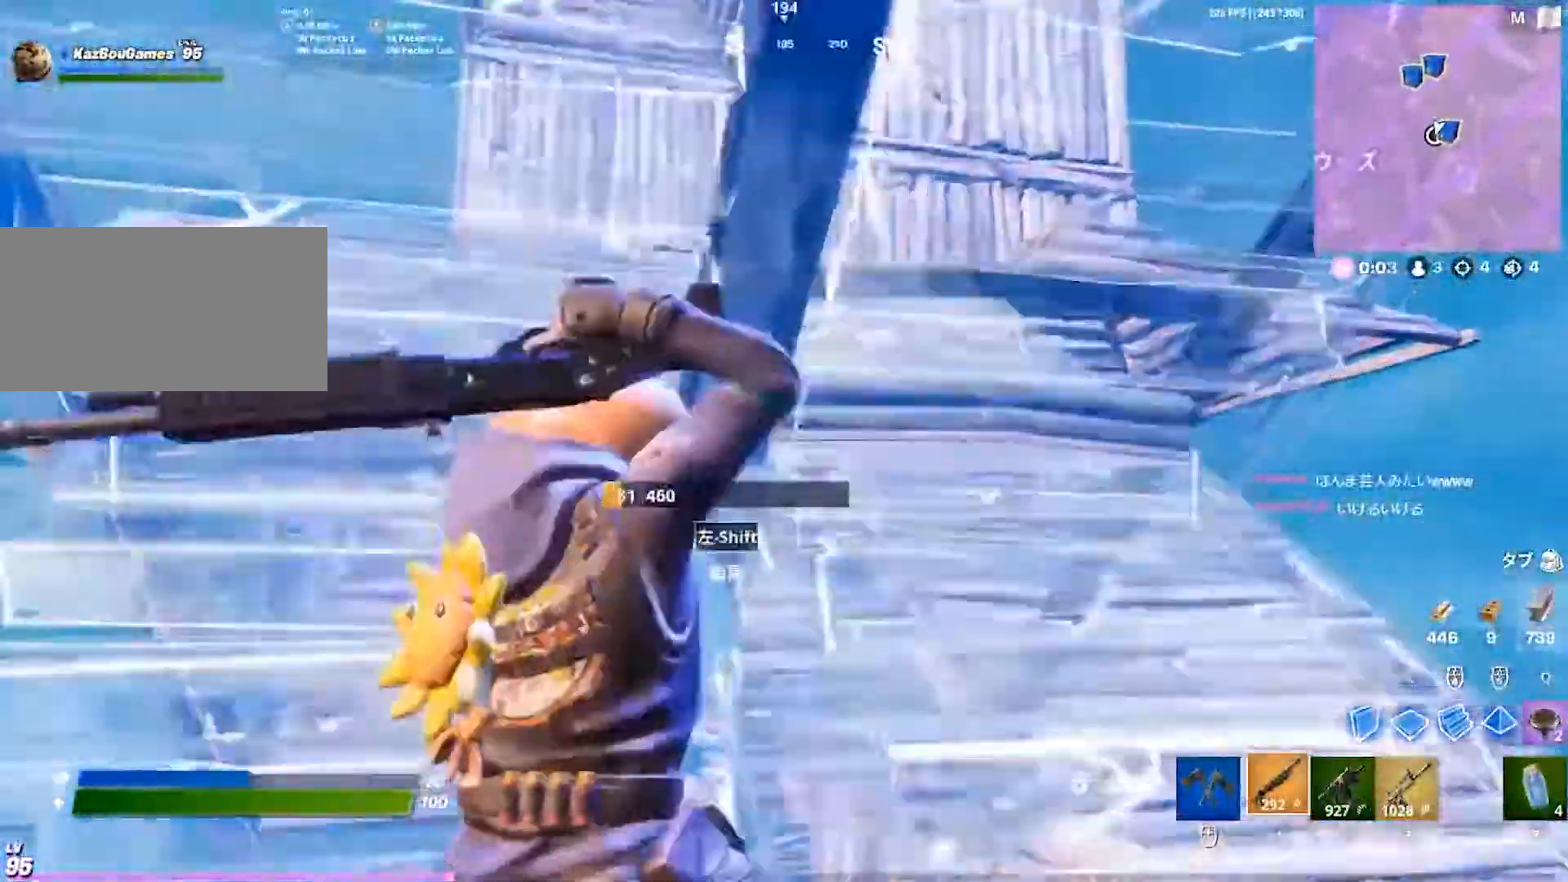
{"keys": ["w"], "events": [[33, "shift", "up"], [100, "w", "down"], [150, "a", "up"], [233, "a", "down"], [300, "a", "up"], [367, "3", "down"], [467, "3", "up"]]}
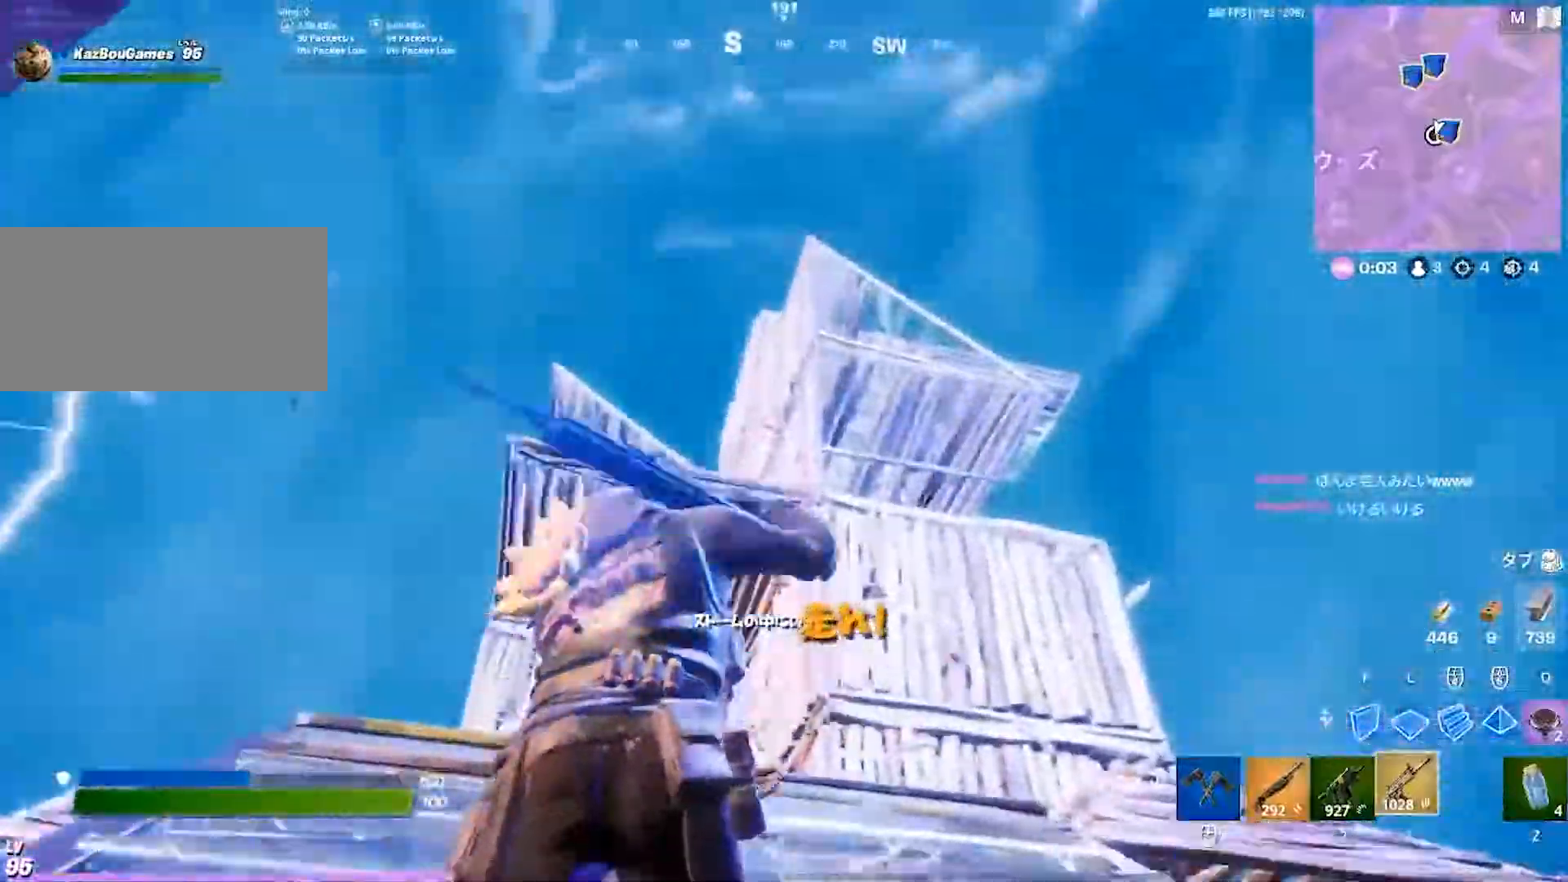
{"keys": ["w"], "events": []}
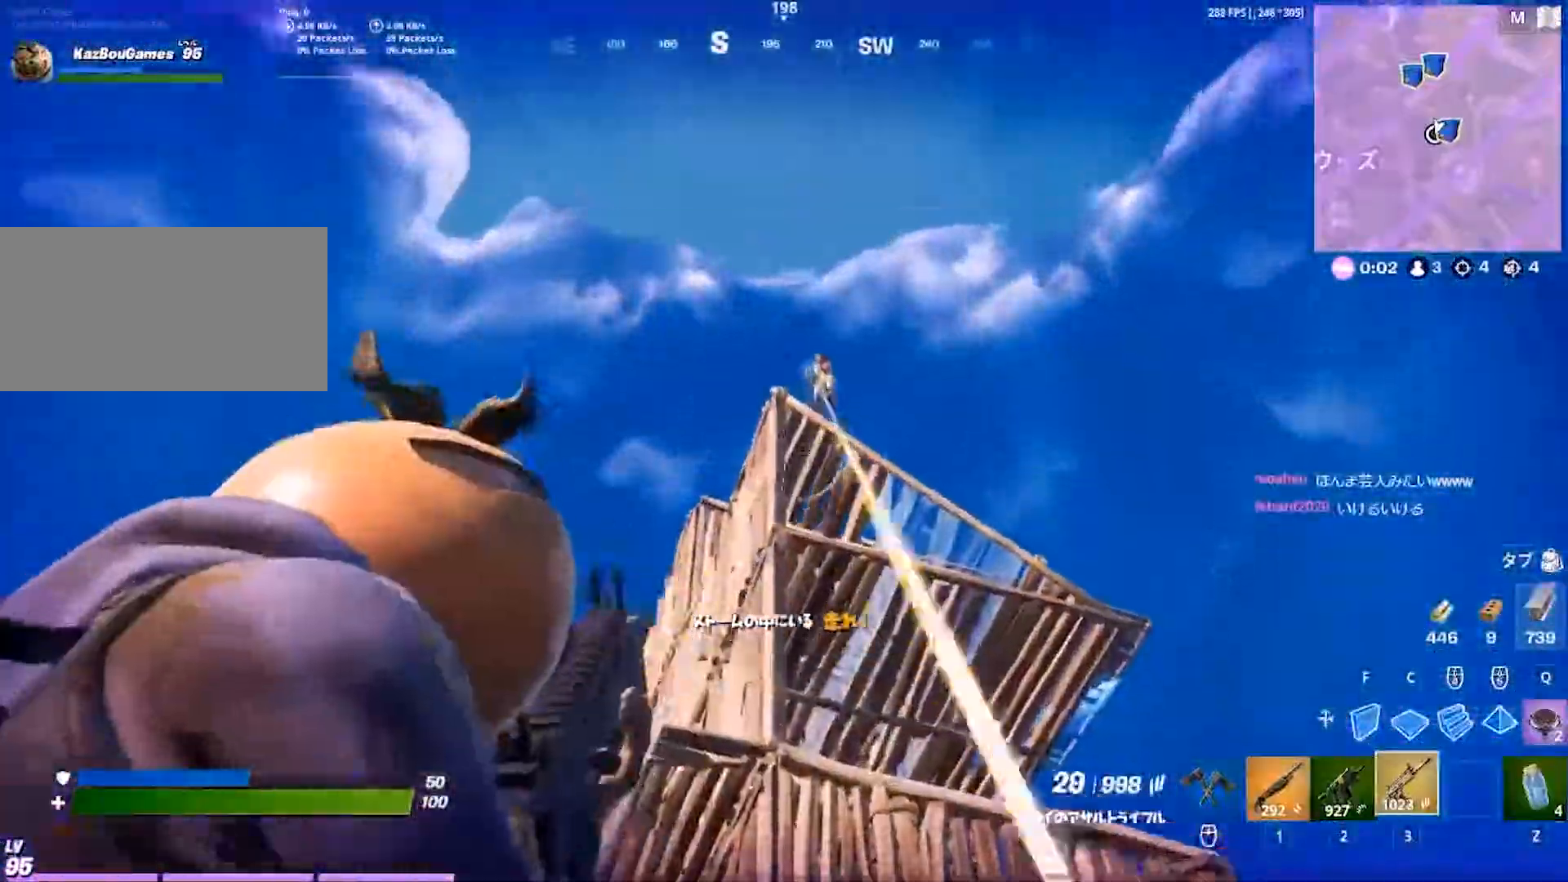
{"keys": ["a"], "events": [[17, "a", "down"], [133, "w", "up"]]}
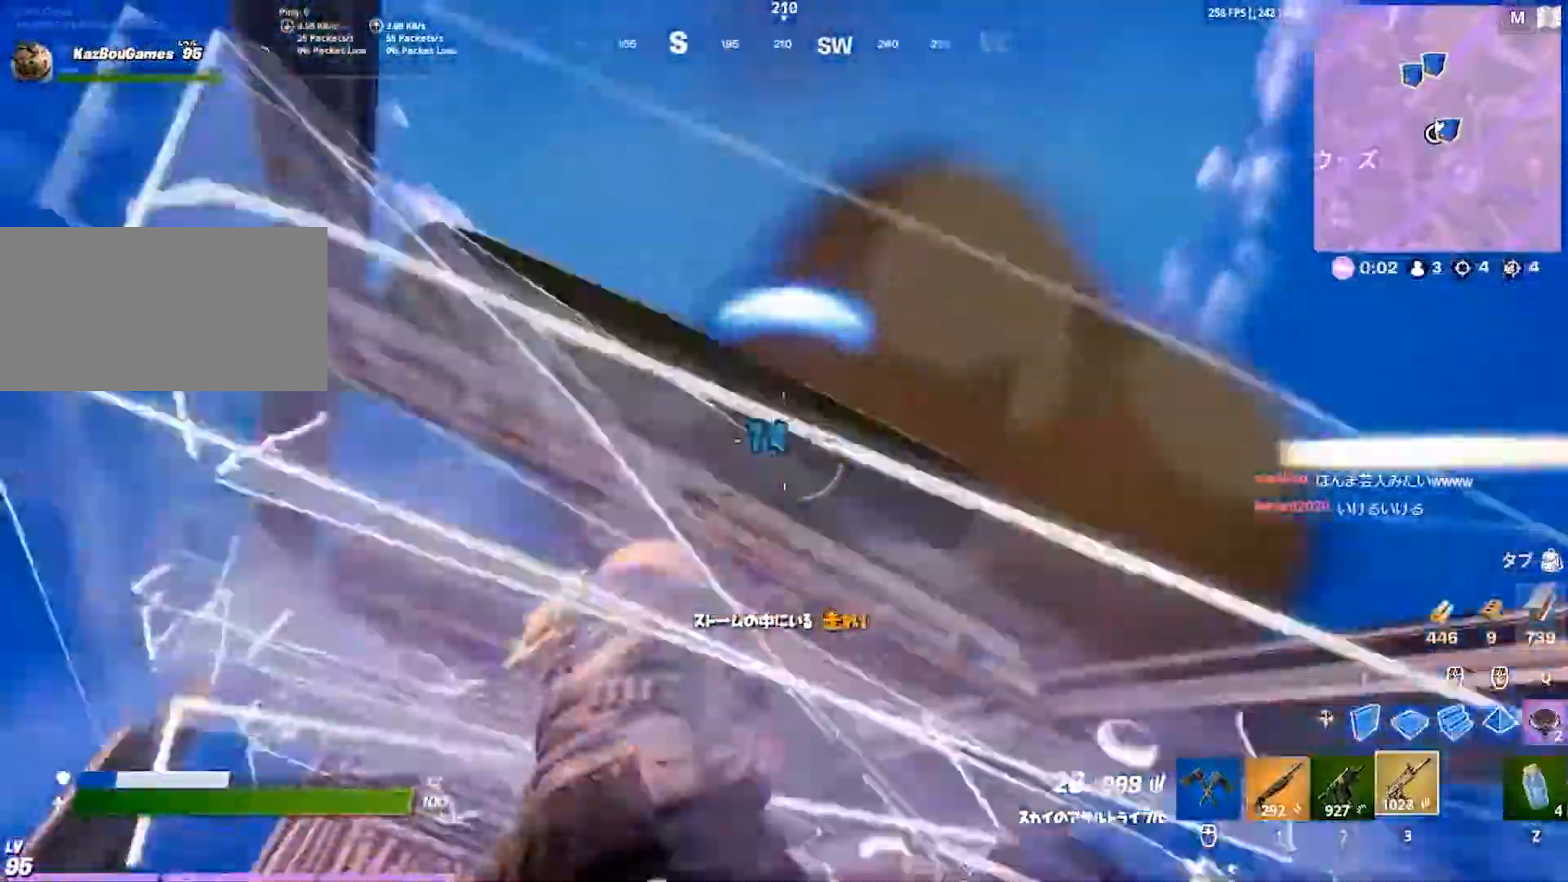
{"keys": ["w"]}
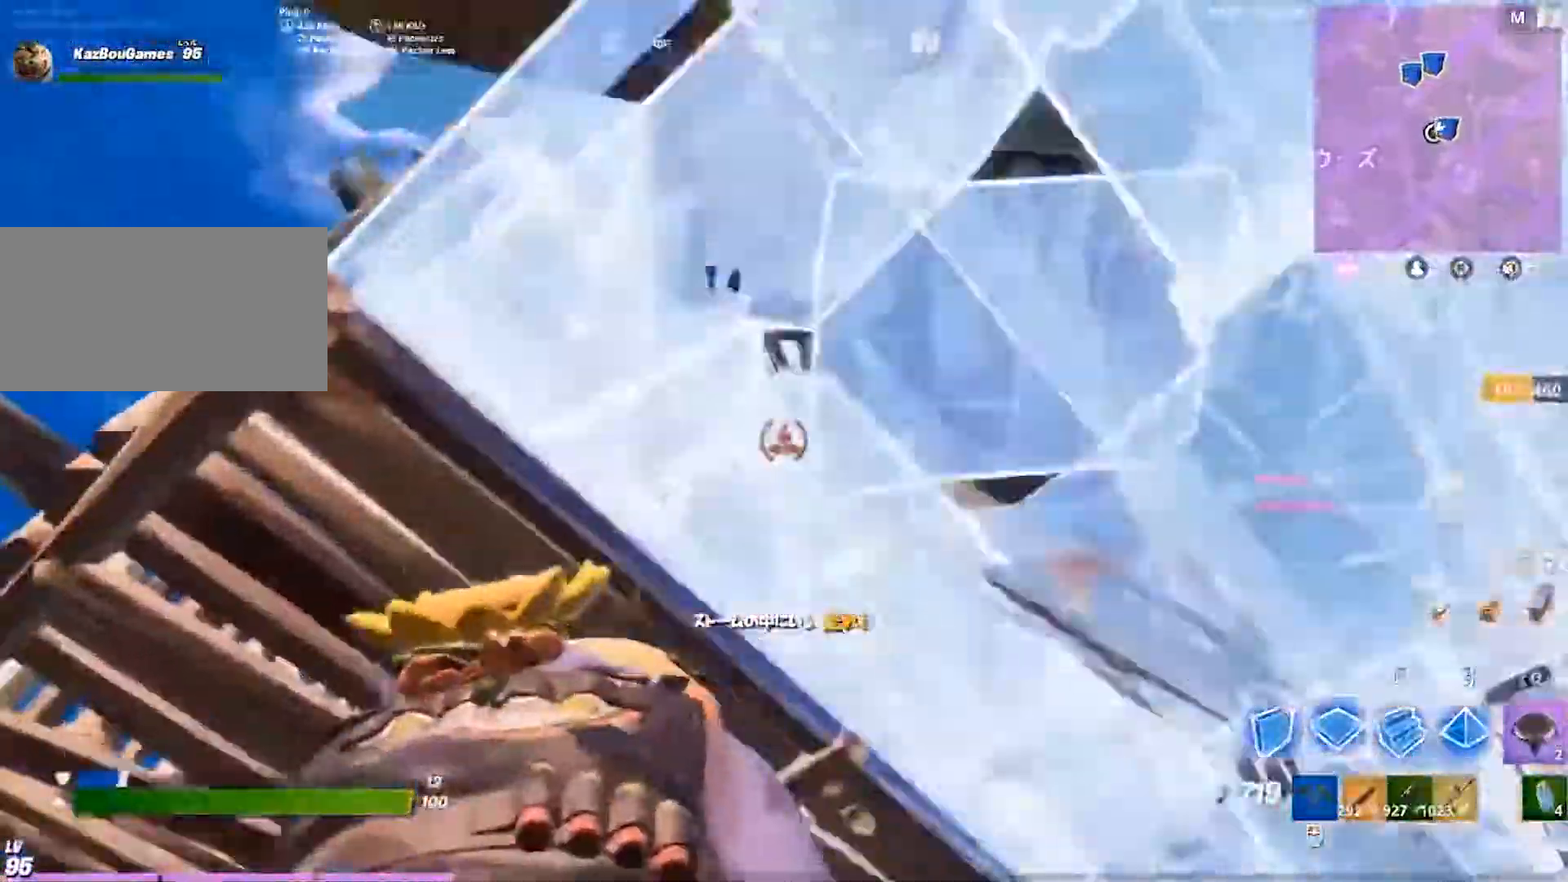
{"keys": [], "events": [[117, "1", "down"], [133, "1", "up"], [367, "w", "up"], [400, "a", "down"], [483, "a", "up"]]}
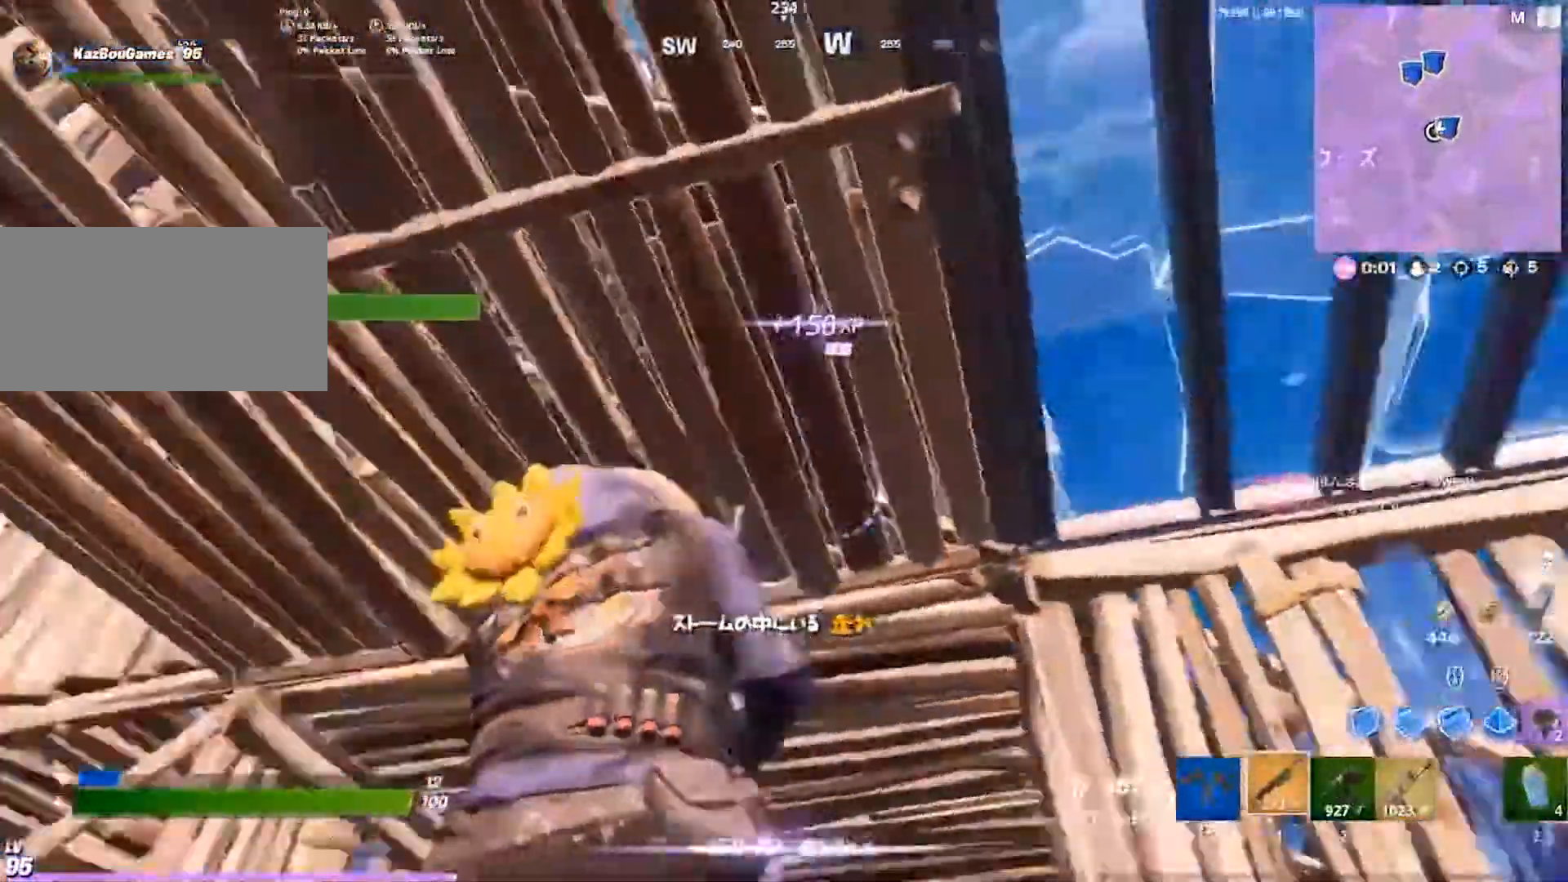
{"keys": ["d"], "events": [[67, "d", "down"]]}